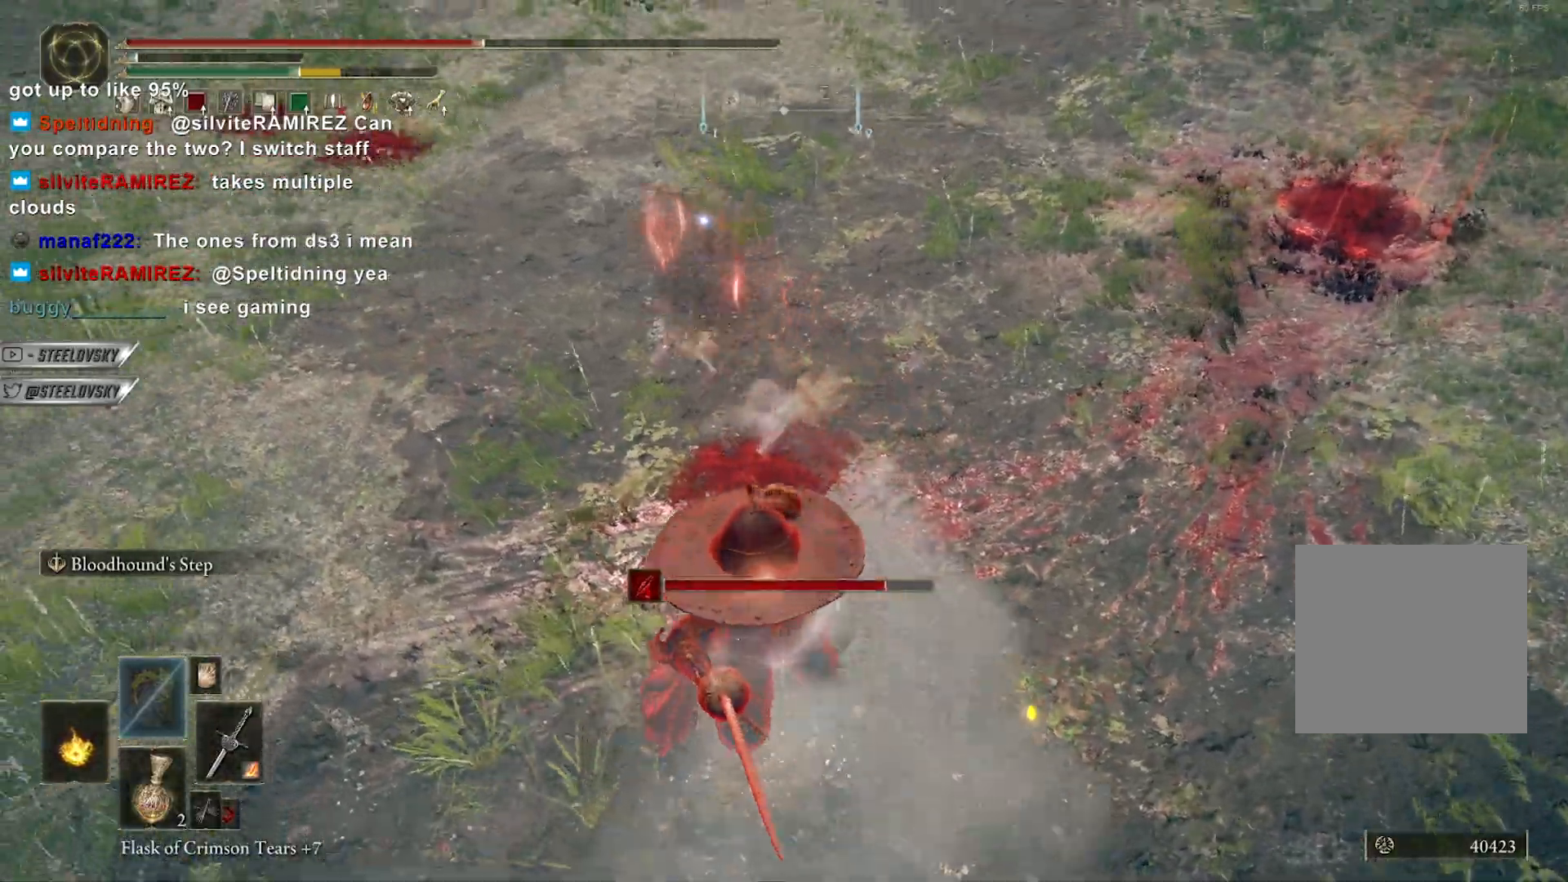
Gameplay with a controller (Xbox layout); each line is a JSON object with the inputs held at the frame after it. "events" lists button and stick changes between this image and that frame as [ms after this image, input, new state], when the widget could be followed in between. Not read: START.
{"buttons": ["R3"], "left_stick": "down", "right_stick": "up", "events": [[483, "R3", "down"], [483, "right_stick", "up"]]}
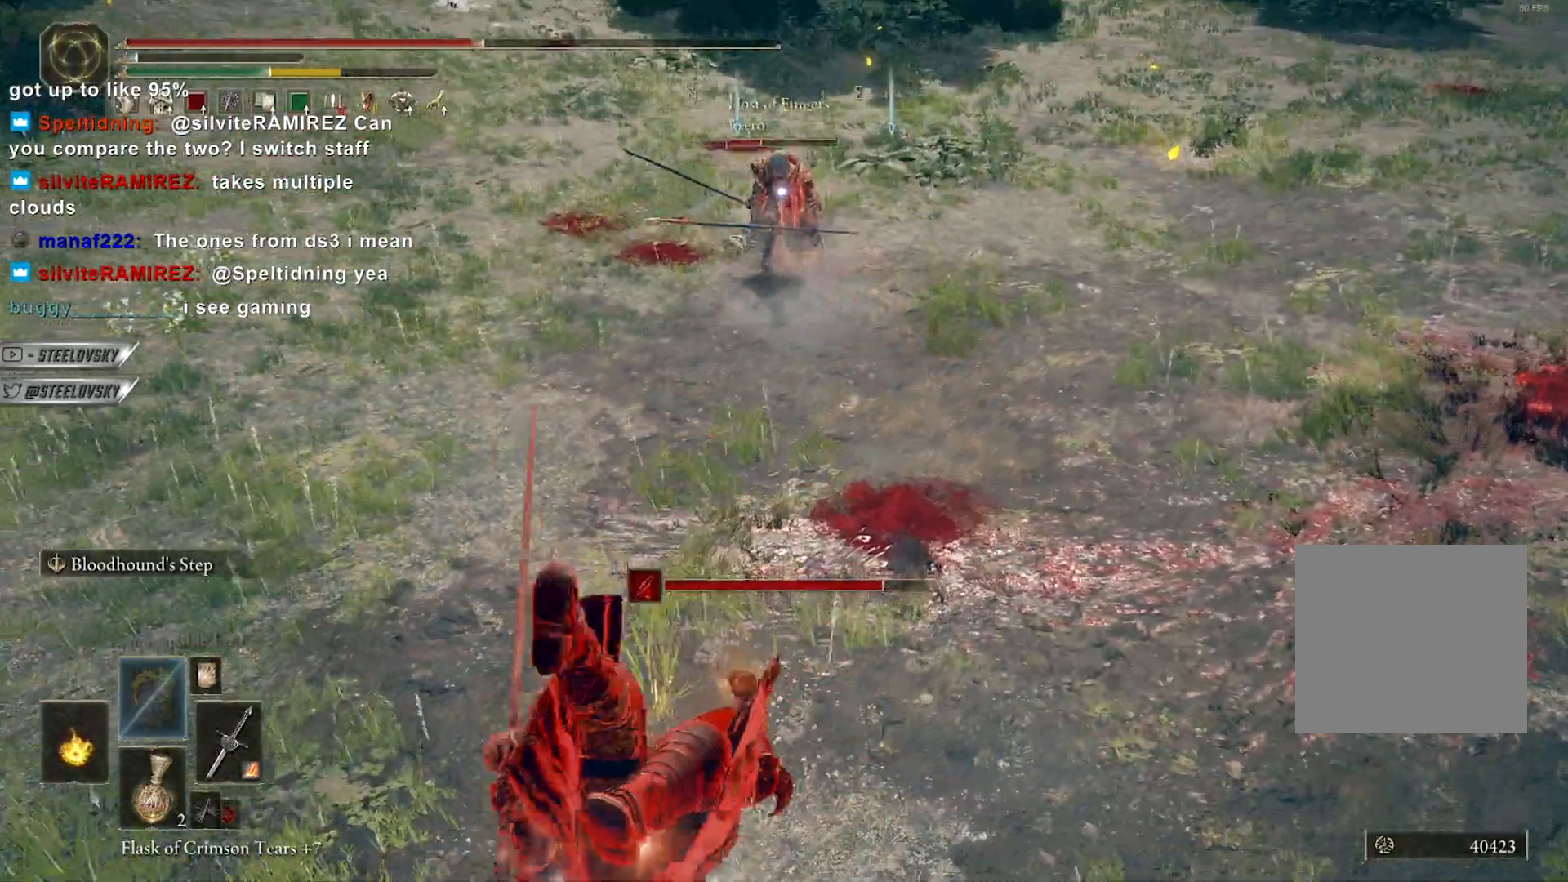
{"buttons": ["A"], "left_stick": "down", "right_stick": "center", "events": [[100, "R3", "up"], [167, "right_stick", "center"], [417, "A", "down"]]}
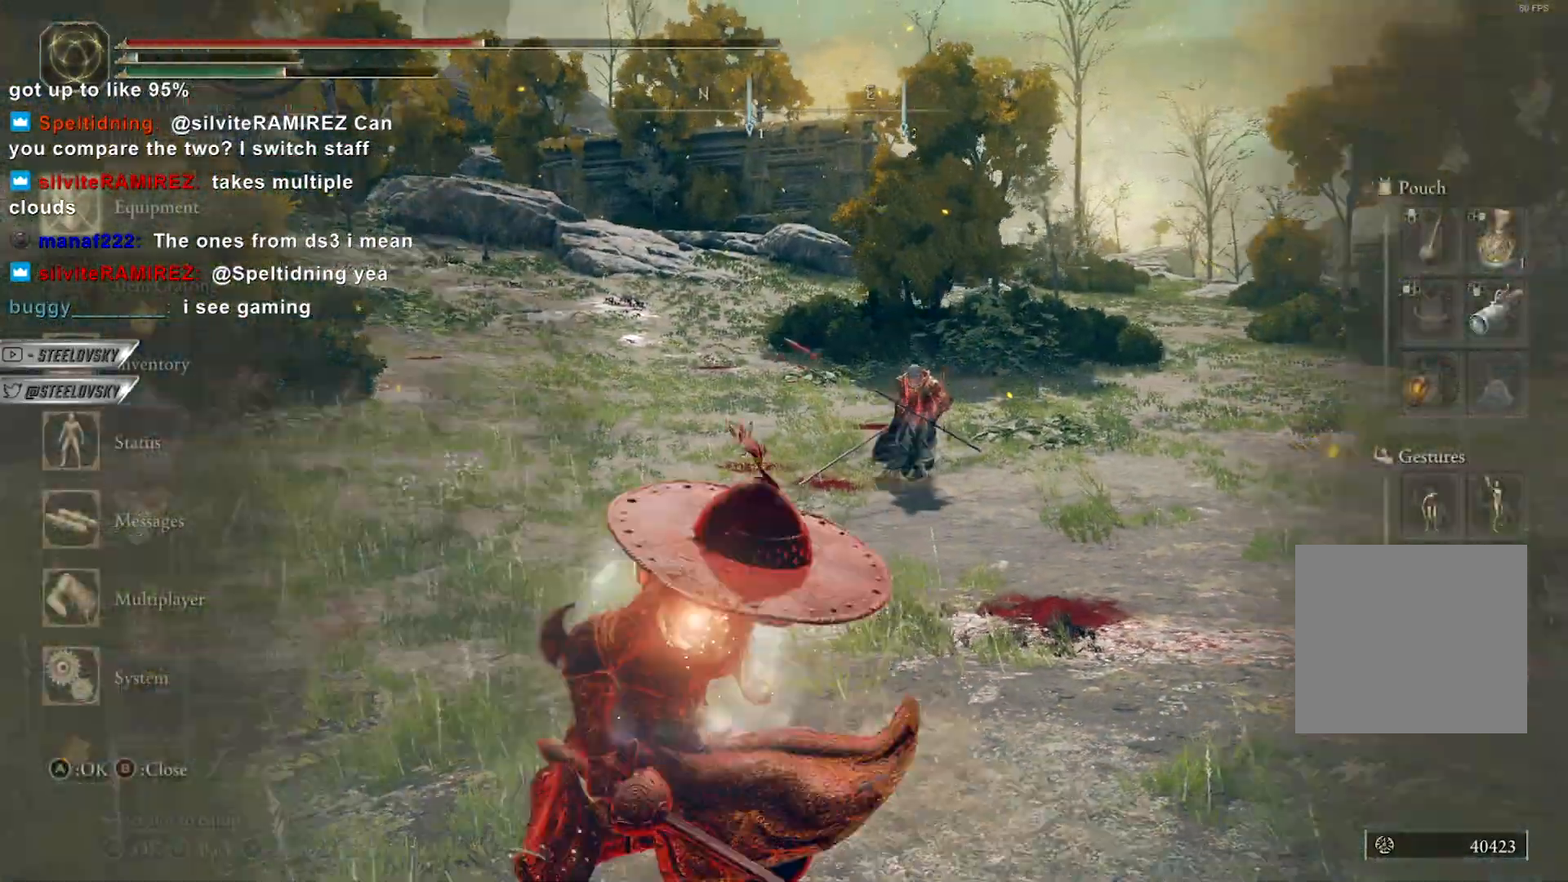
{"buttons": [], "left_stick": "down", "right_stick": "center", "events": [[133, "A", "up"], [350, "DPAD_RIGHT", "down"], [417, "DPAD_RIGHT", "up"]]}
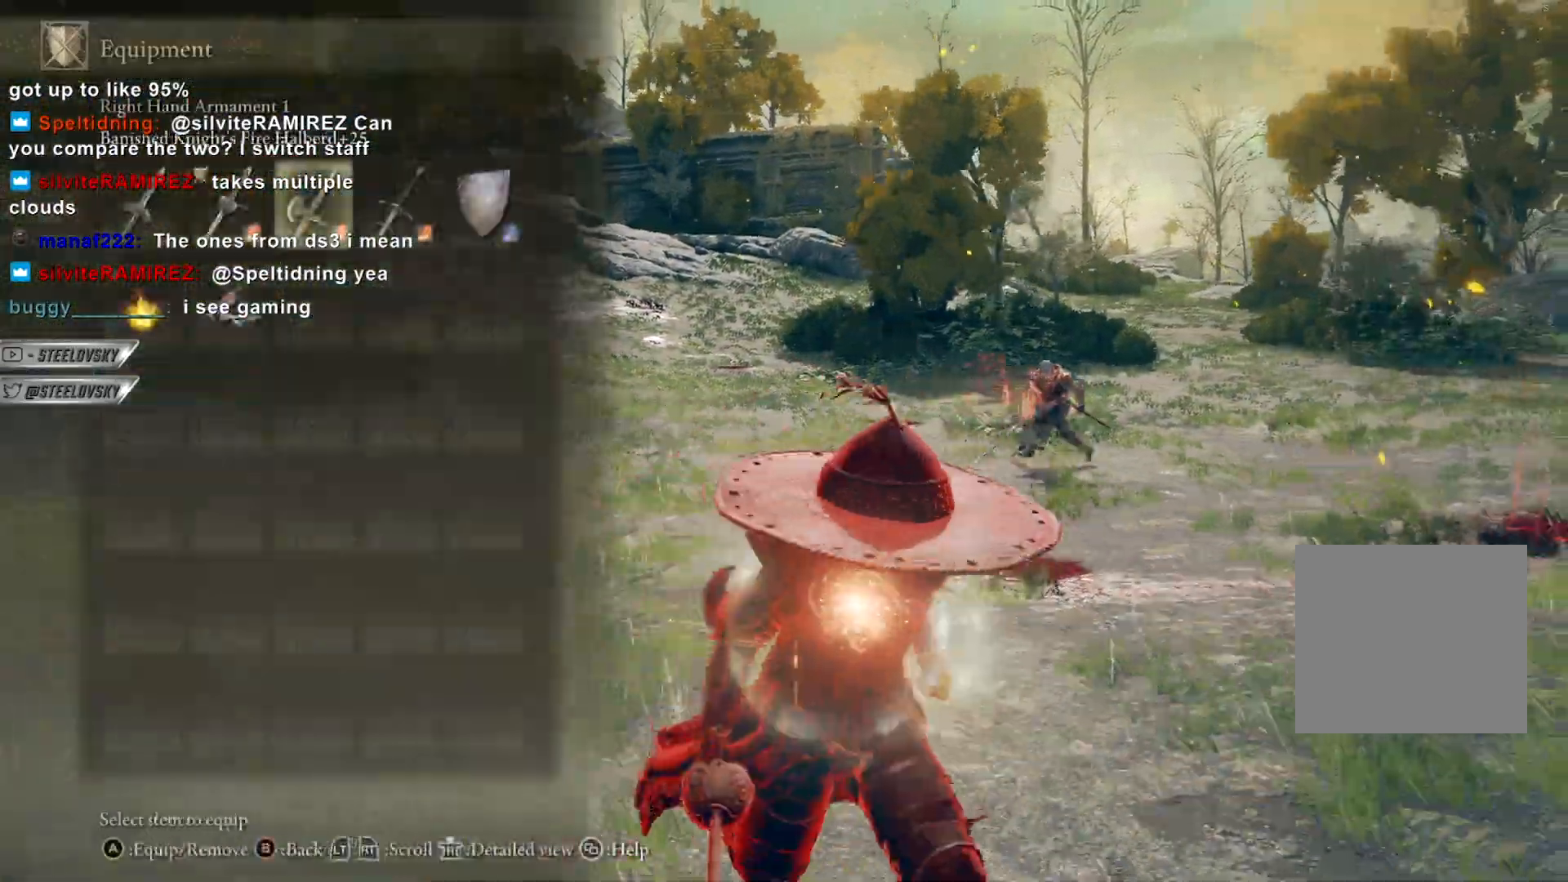
{"buttons": [], "left_stick": "down", "right_stick": "center", "events": [[117, "A", "down"], [217, "A", "up"]]}
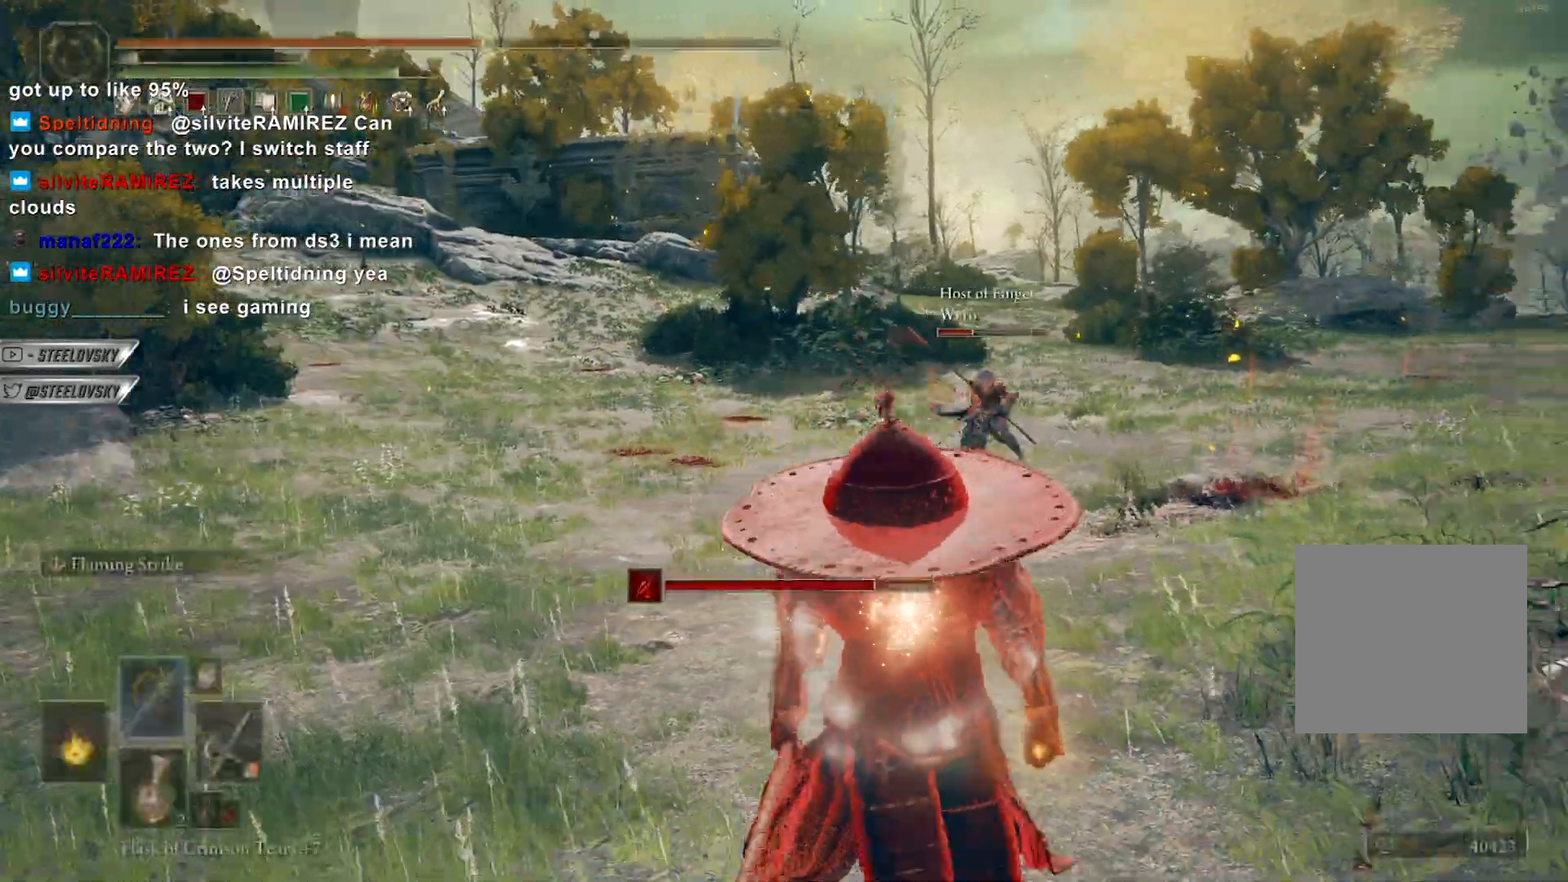
{"buttons": ["Y"], "left_stick": "down-left", "right_stick": "center", "events": [[367, "Y", "down"], [367, "left_stick", "down-left"]]}
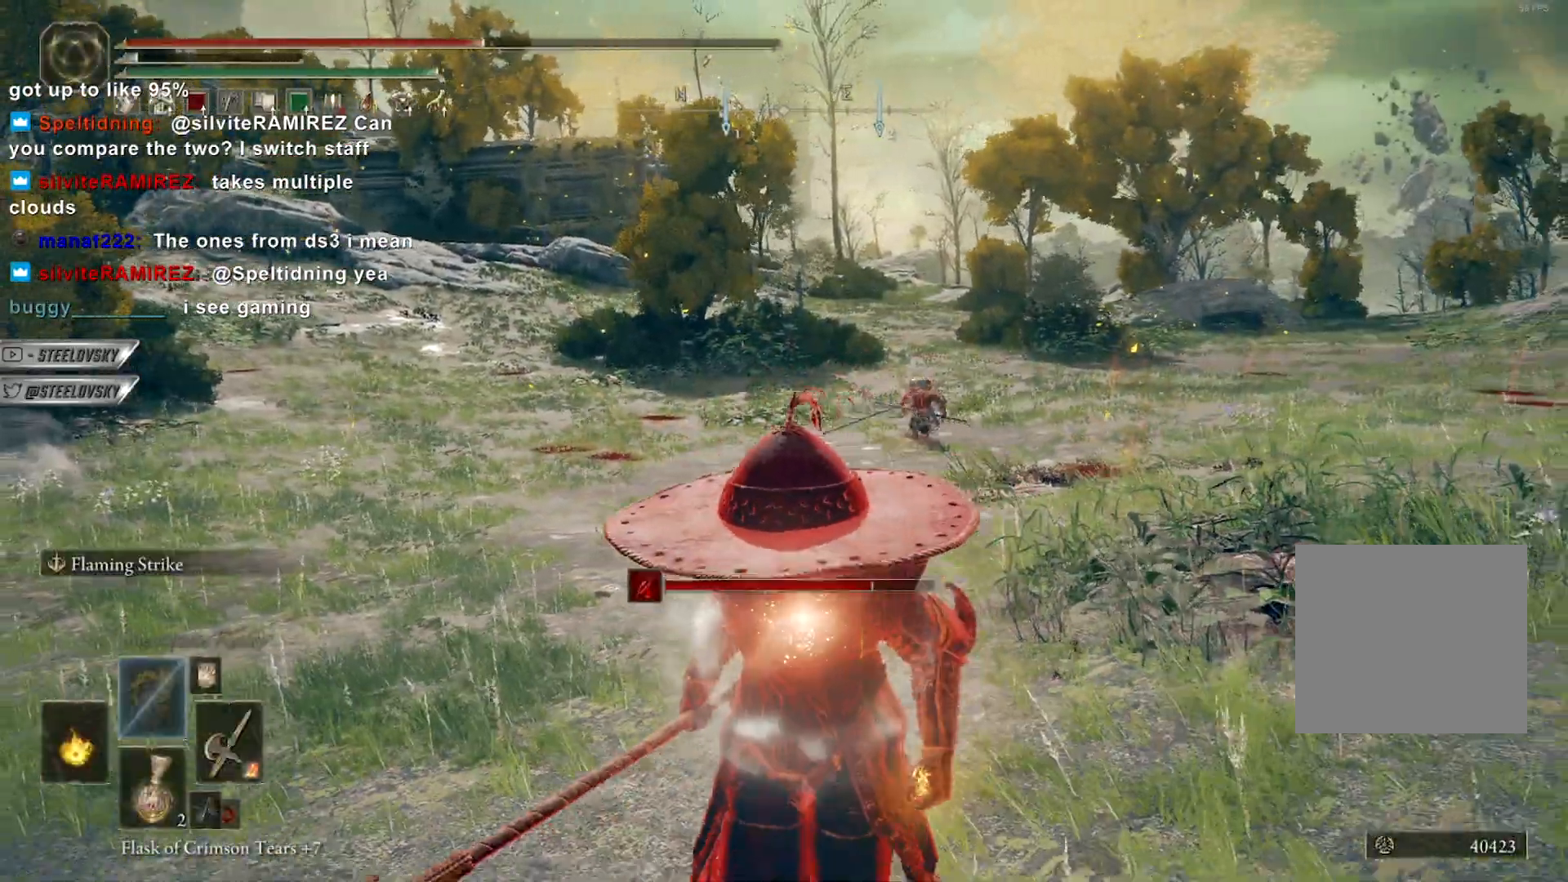
{"buttons": [], "left_stick": "up", "right_stick": "center", "events": [[117, "DPAD_RIGHT", "down"], [183, "left_stick", "down"], [267, "DPAD_RIGHT", "up"], [400, "Y", "up"], [400, "left_stick", "left"], [483, "left_stick", "up"]]}
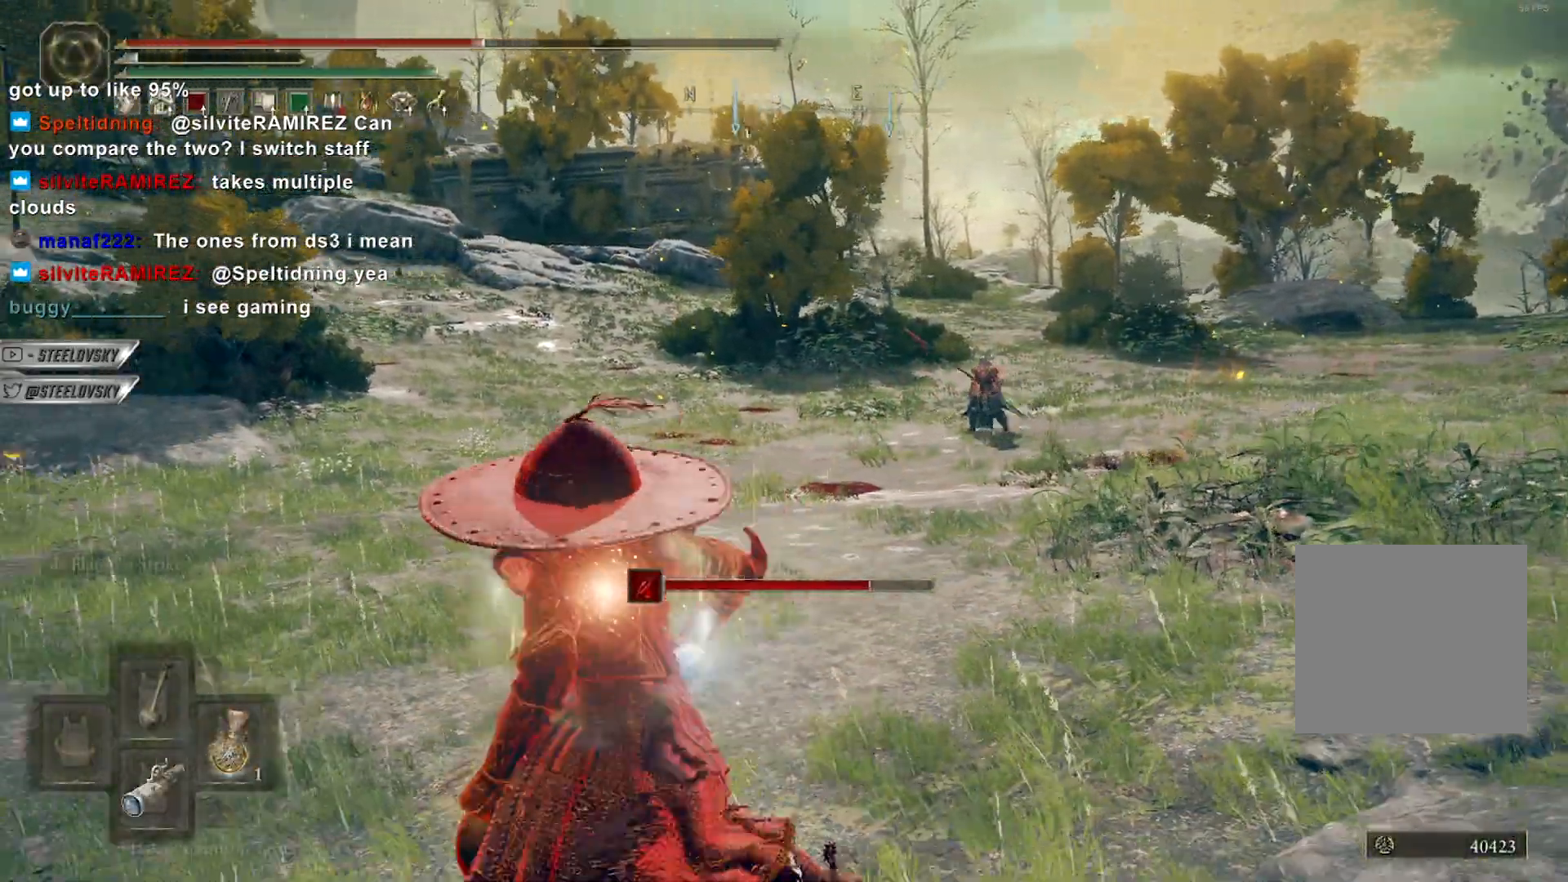
{"buttons": ["R3"], "left_stick": "up-left", "right_stick": "center", "events": [[167, "right_stick", "down-right"], [233, "left_stick", "left"], [233, "right_stick", "right"], [300, "left_stick", "down-left"], [333, "right_stick", "center"], [450, "R3", "down"], [500, "left_stick", "up-left"]]}
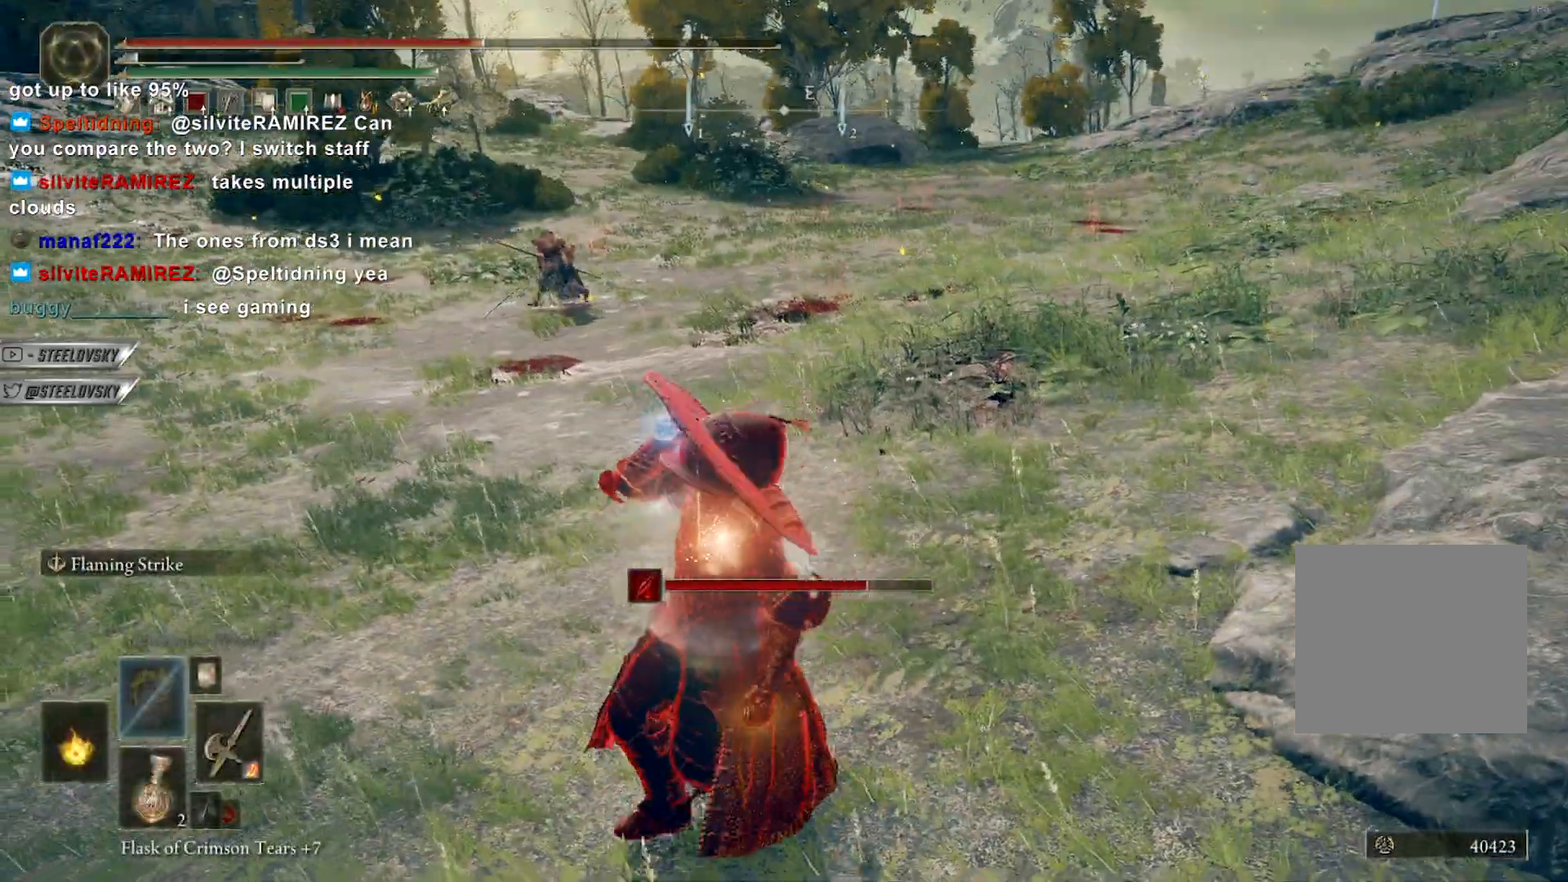
{"buttons": ["B"], "left_stick": "up", "right_stick": "center", "events": [[50, "R3", "up"], [300, "left_stick", "up"], [350, "B", "down"]]}
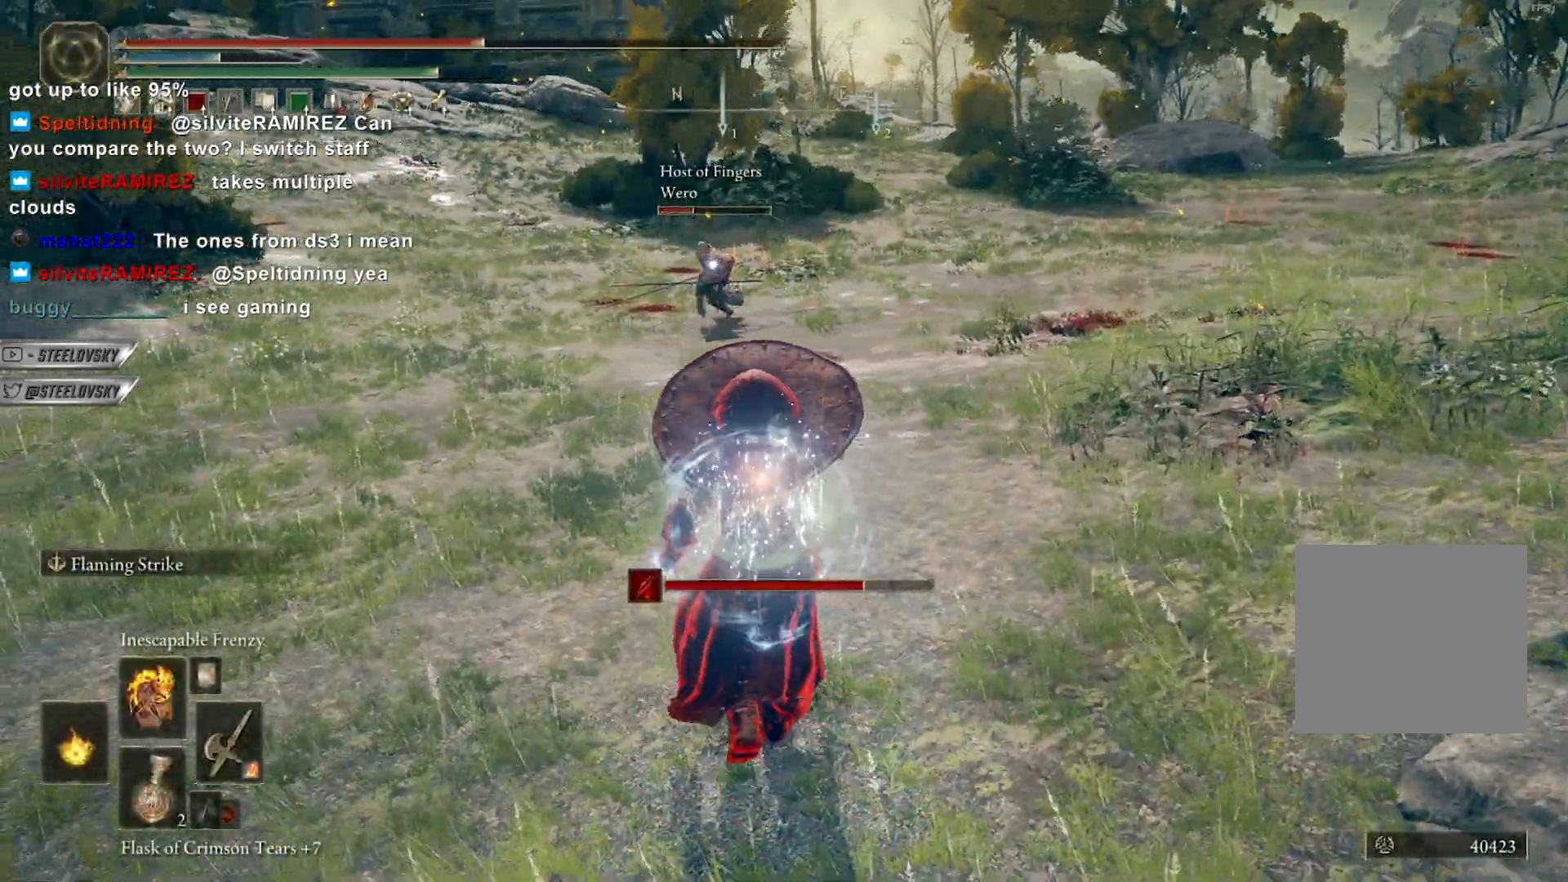
{"buttons": ["B"], "left_stick": "up-right", "right_stick": "center"}
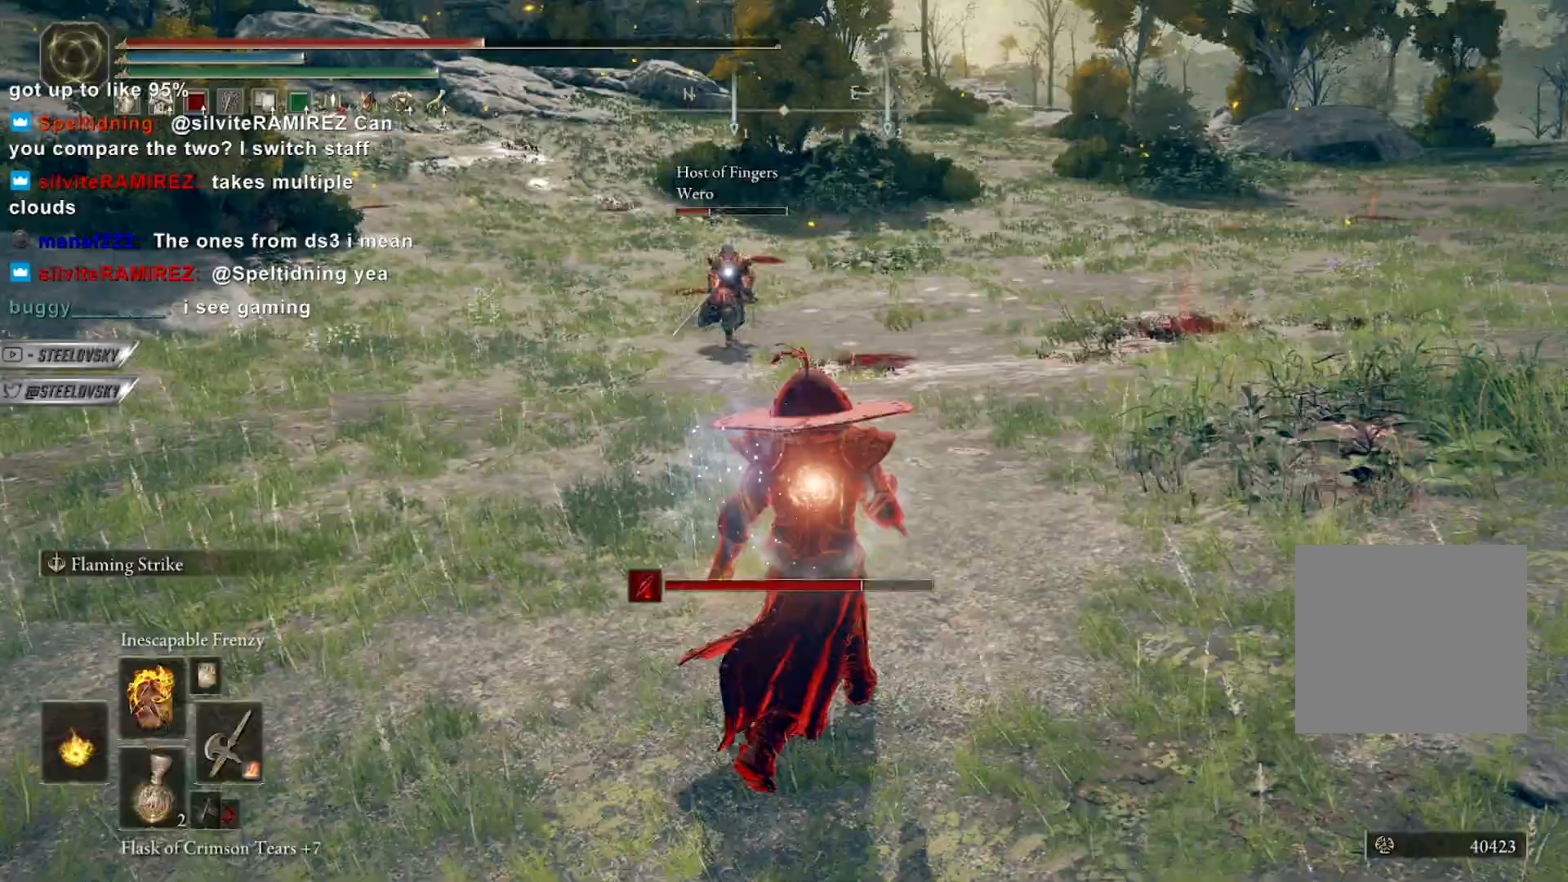
{"buttons": ["B"], "left_stick": "up-right", "right_stick": "center", "events": [[217, "left_stick", "right"], [333, "left_stick", "up-right"], [400, "R3", "down"], [483, "R3", "up"]]}
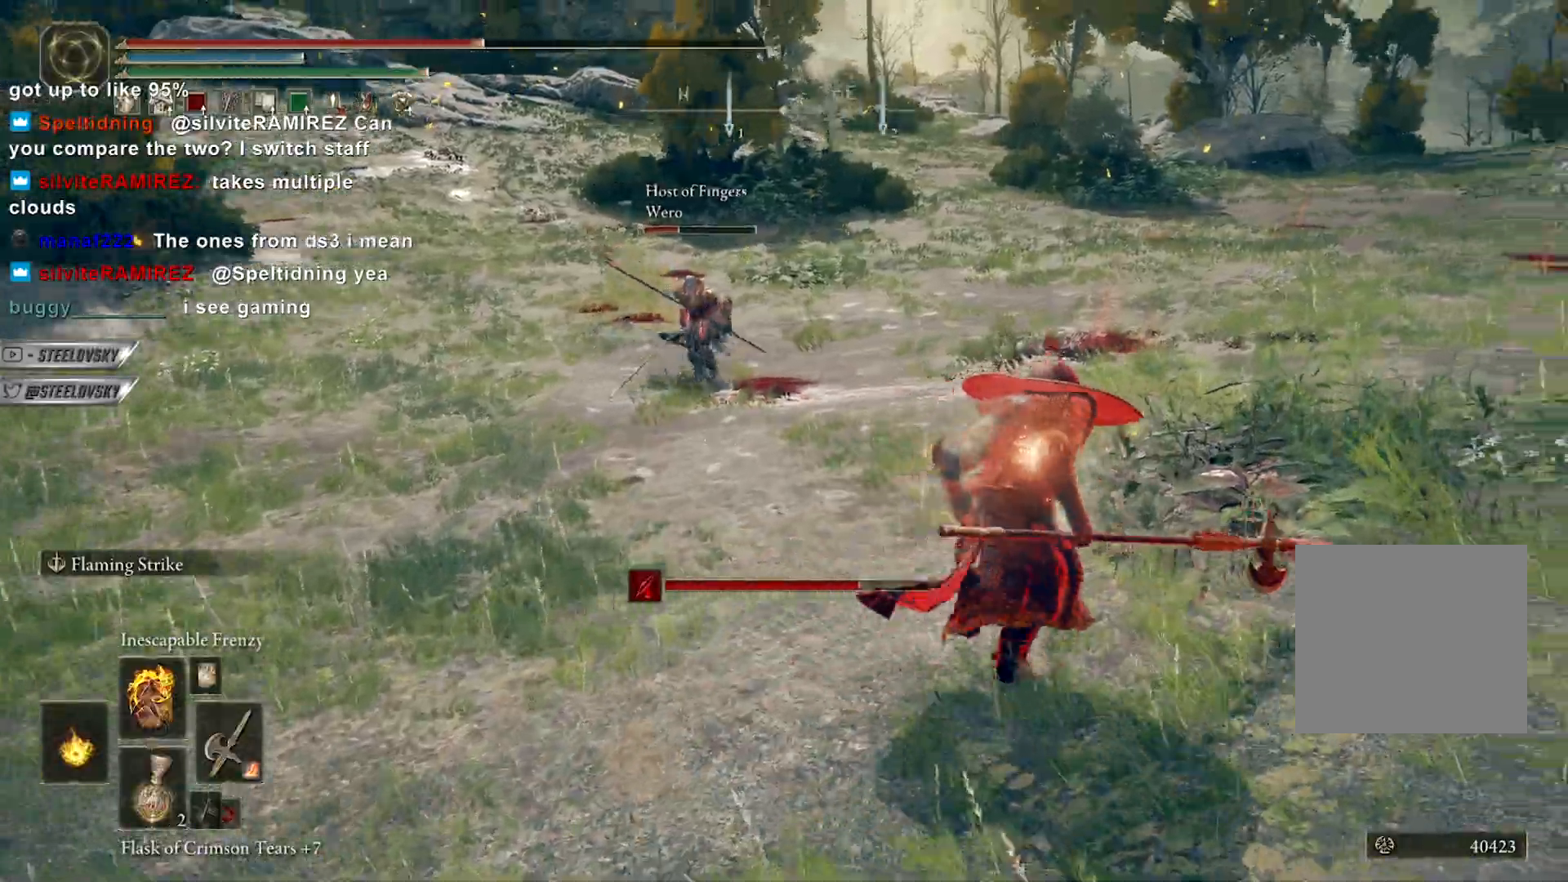
{"buttons": ["L2"], "left_stick": "down-right", "right_stick": "left", "events": [[250, "right_stick", "down-left"], [333, "B", "up"], [350, "right_stick", "center"], [417, "left_stick", "down-right"], [467, "L2", "down"], [500, "right_stick", "left"]]}
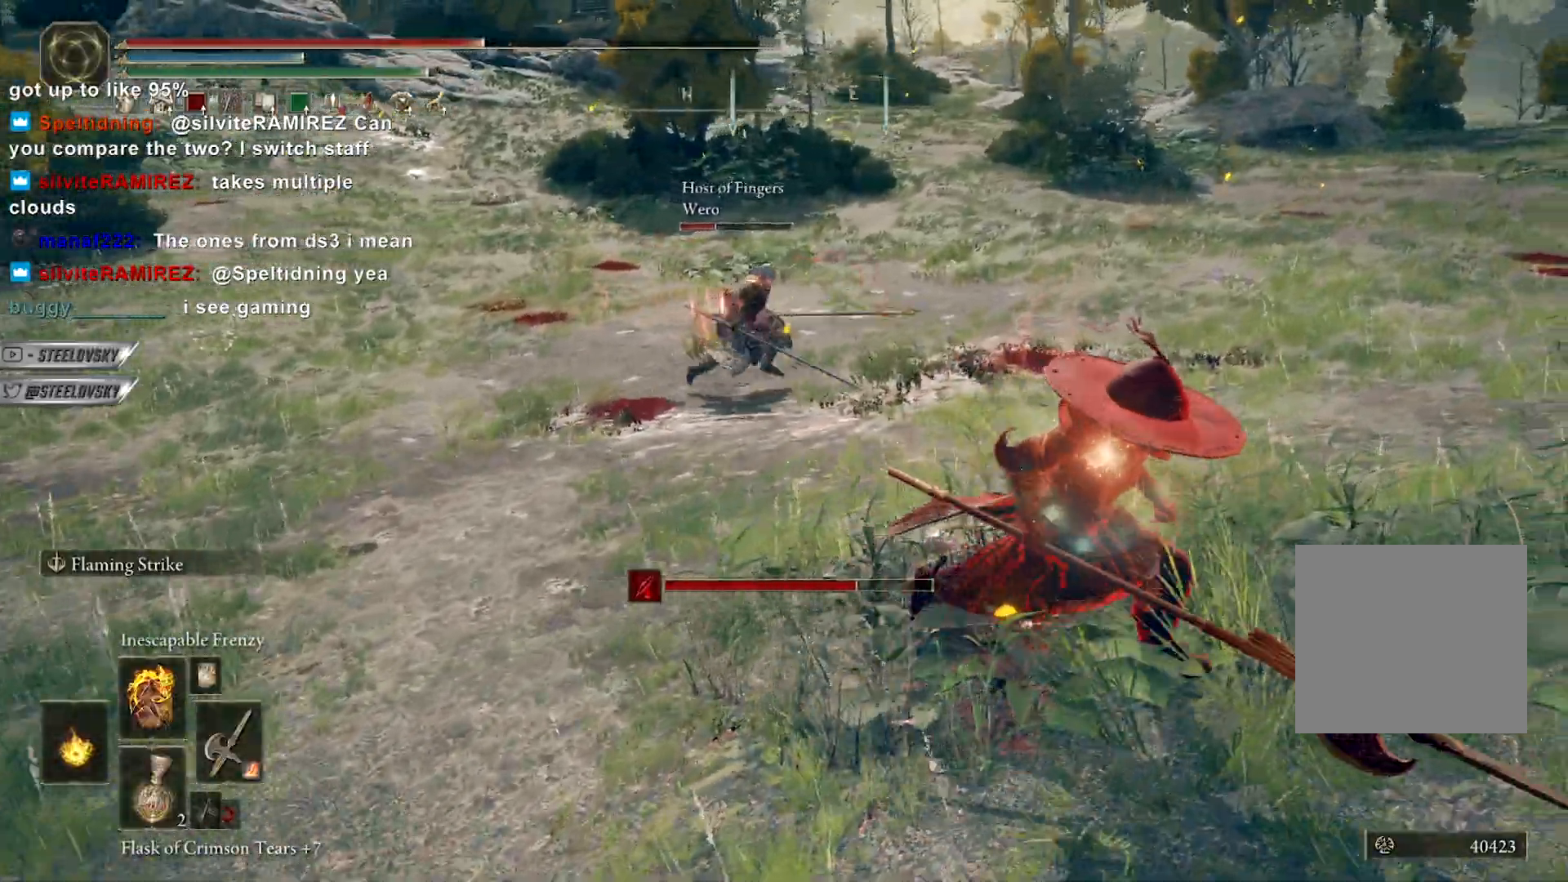
{"buttons": [], "left_stick": "up-left", "right_stick": "down", "events": [[50, "right_stick", "up-left"], [67, "L2", "up"], [83, "left_stick", "up-left"], [183, "right_stick", "center"], [450, "right_stick", "down"]]}
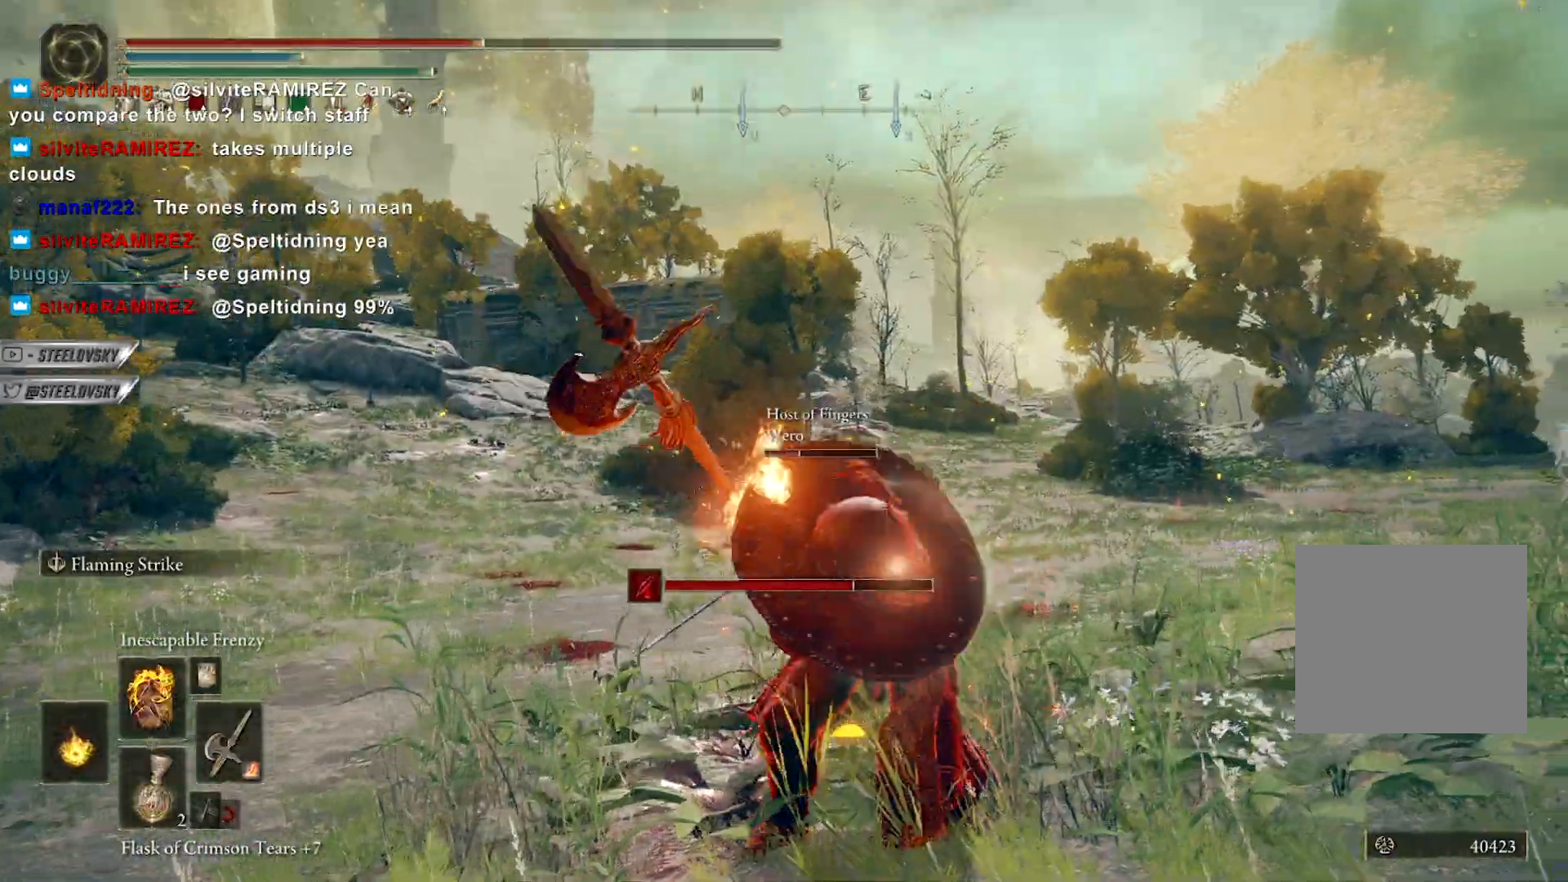
{"buttons": [], "left_stick": "up-right", "right_stick": "center"}
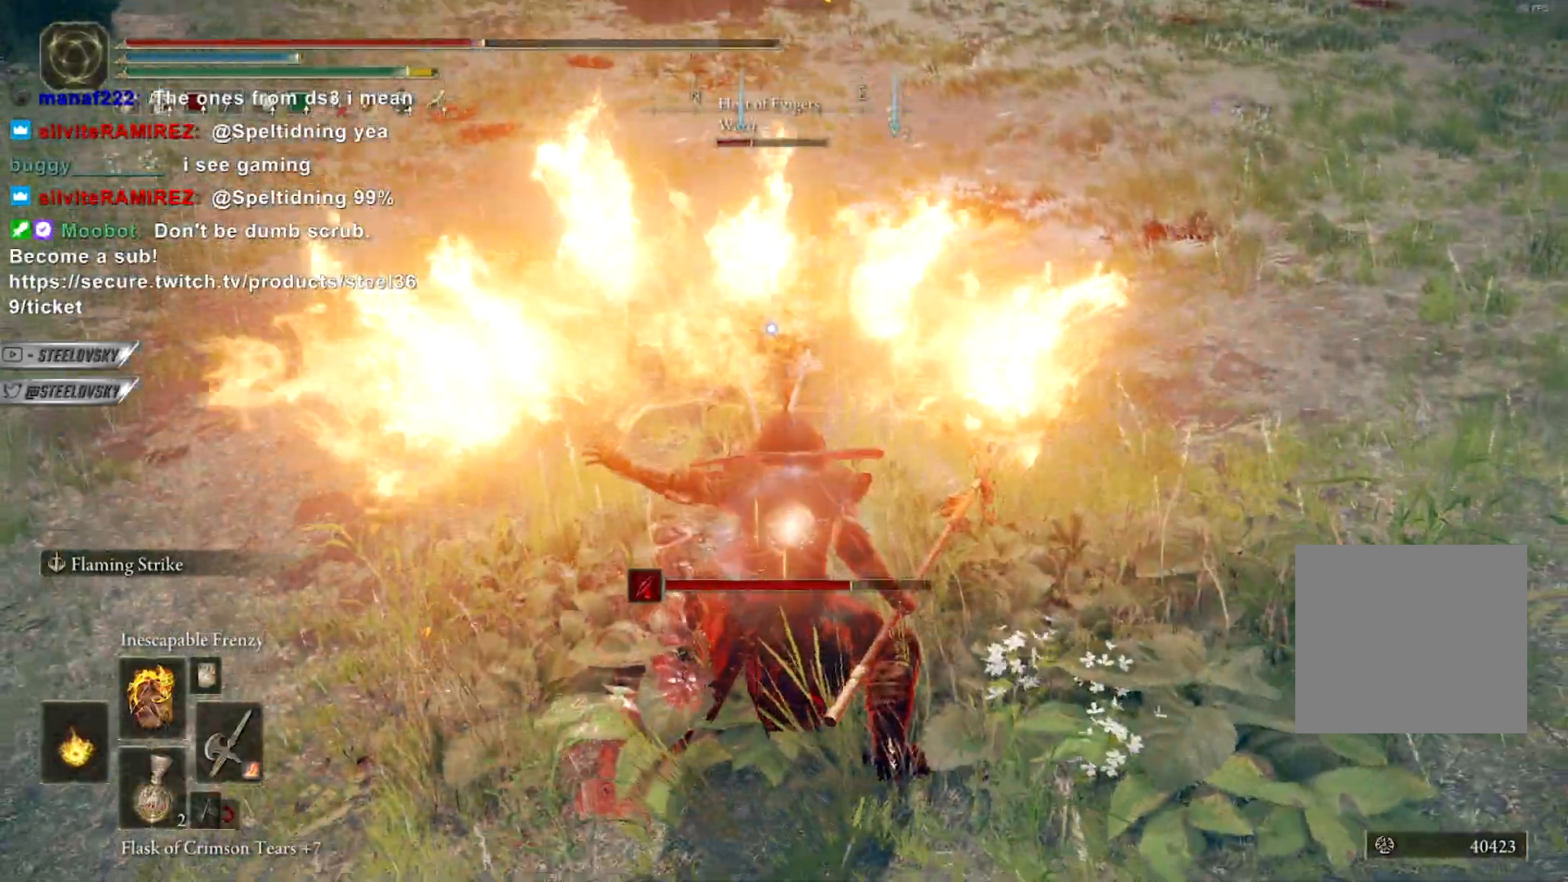
{"buttons": [], "left_stick": "up-right", "right_stick": "center", "events": []}
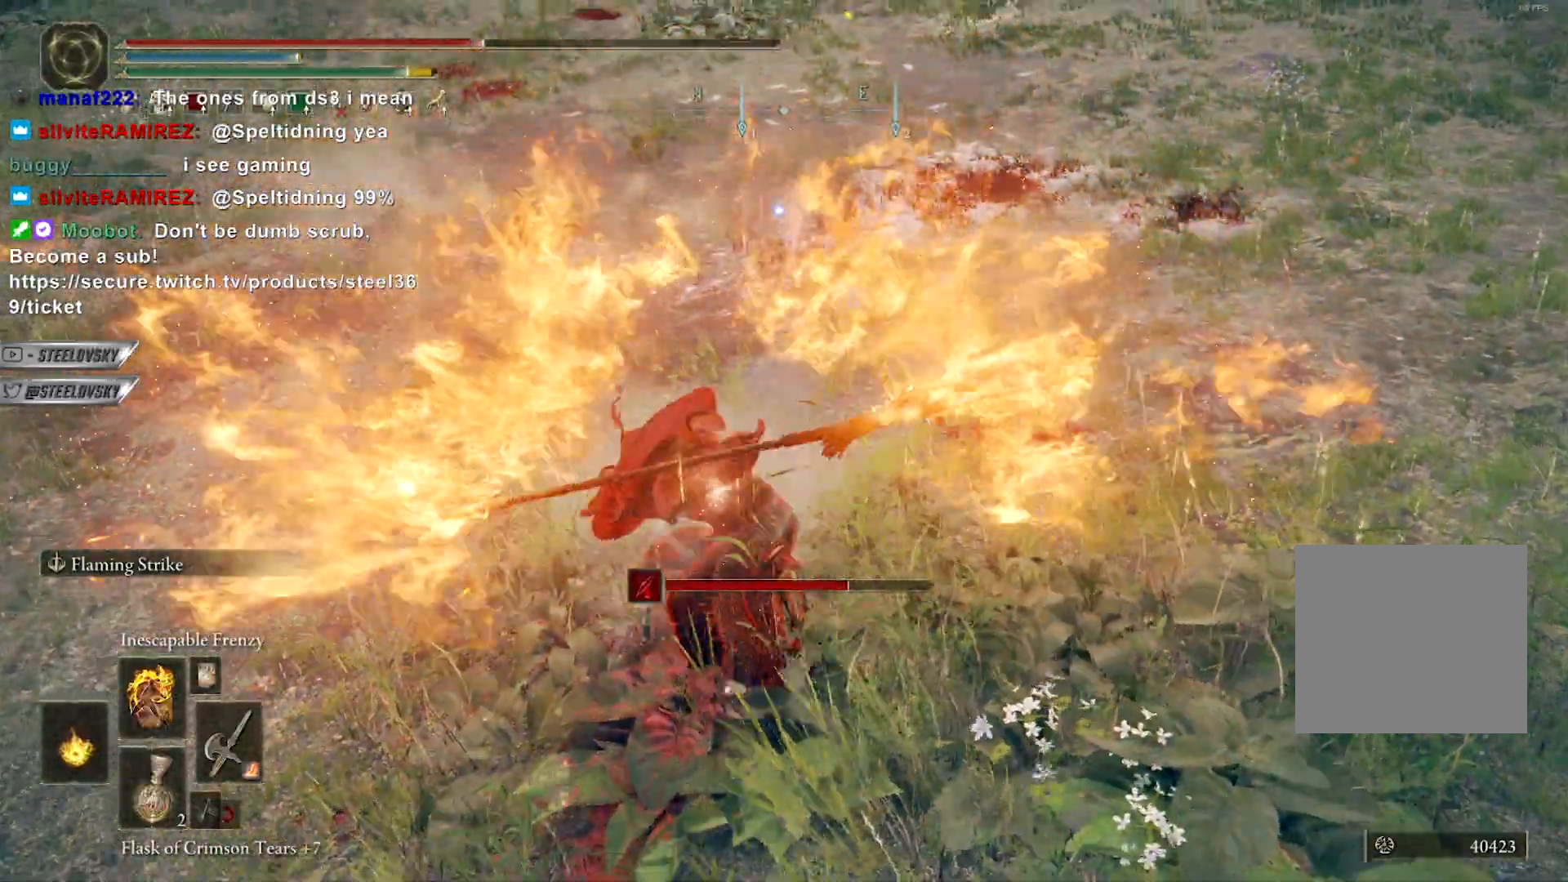
{"buttons": [], "left_stick": "left", "right_stick": "center", "events": [[67, "R3", "down"], [117, "right_stick", "down-left"], [133, "L3", "down"], [133, "left_stick", "down"], [167, "R3", "up"], [200, "right_stick", "center"], [367, "L3", "up"], [500, "left_stick", "left"]]}
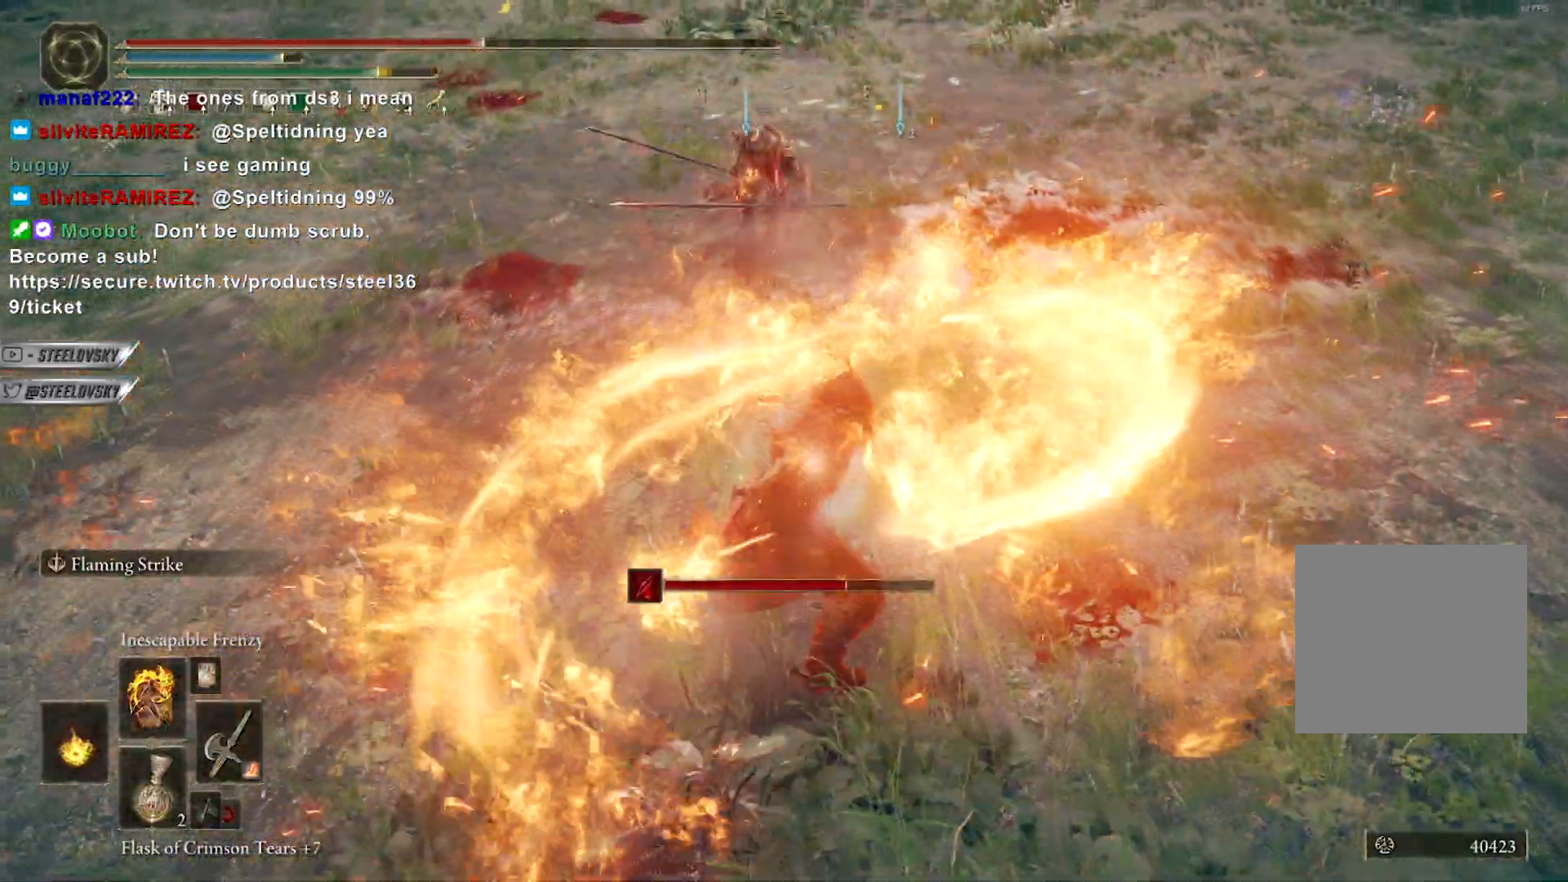
{"buttons": ["B"], "left_stick": "down-right", "right_stick": "center"}
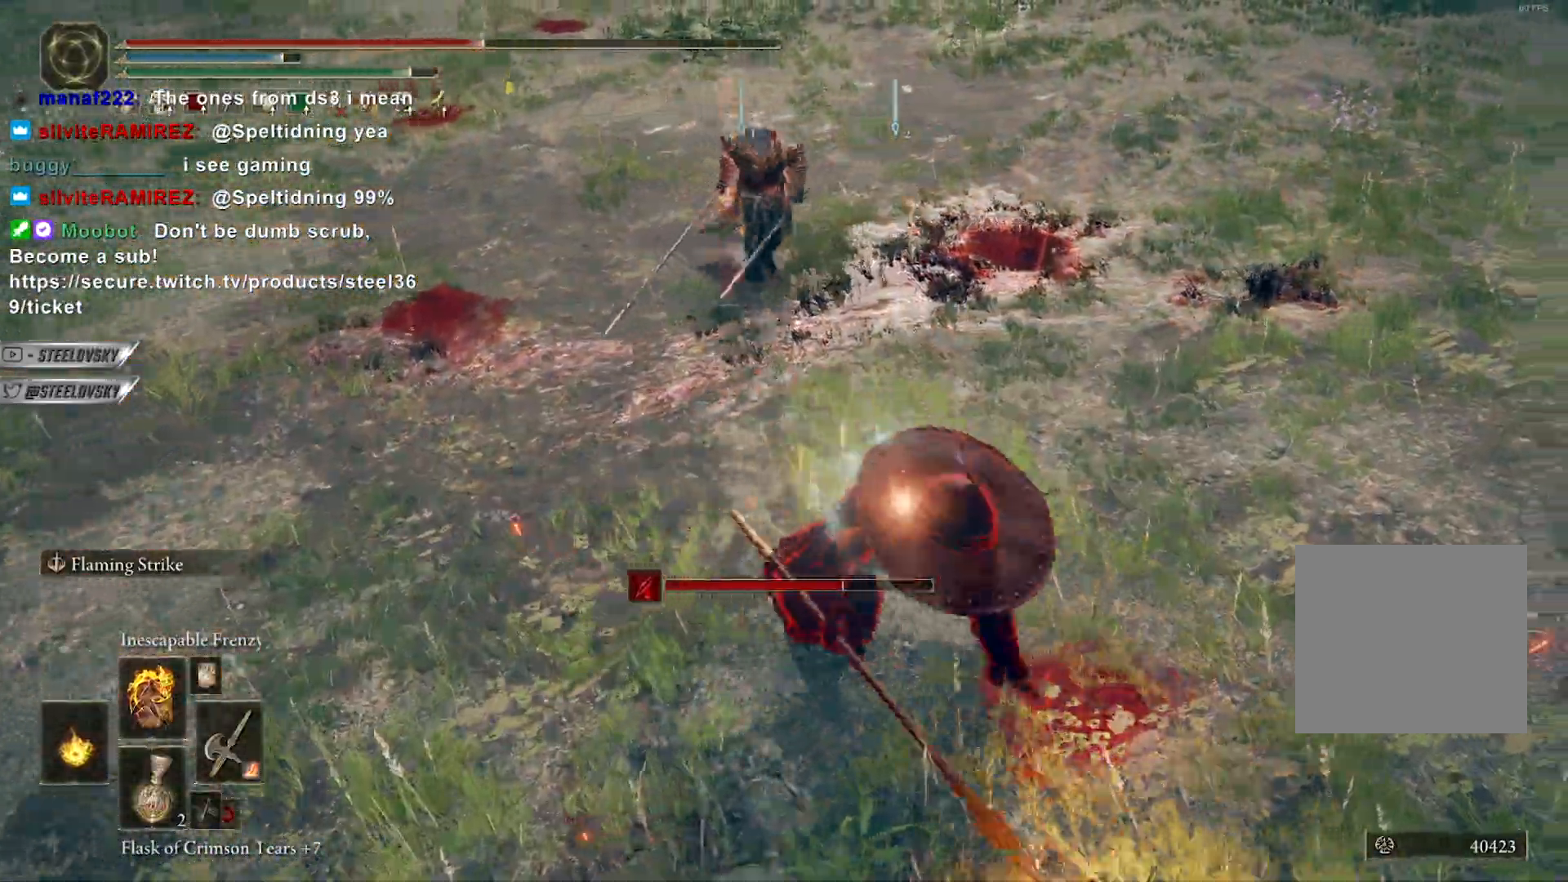
{"buttons": [], "left_stick": "left", "right_stick": "center", "events": [[50, "left_stick", "down"], [267, "B", "up"], [350, "B", "down"], [350, "left_stick", "left"], [383, "B", "up"]]}
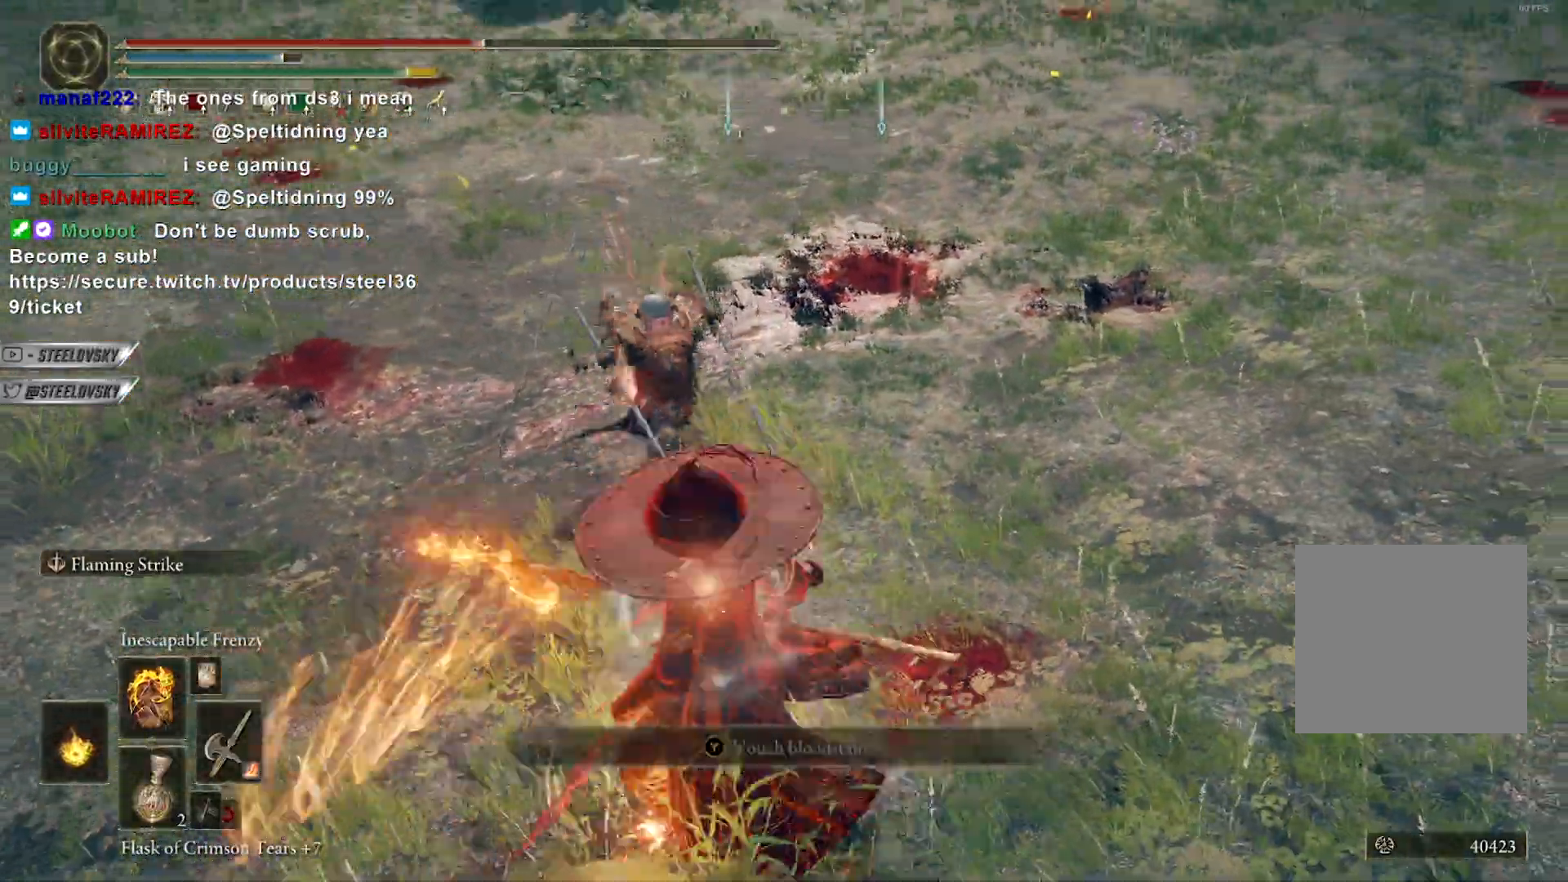
{"buttons": [], "left_stick": "left", "right_stick": "center", "events": [[100, "left_stick", "down-left"], [150, "right_stick", "right"], [283, "right_stick", "center"], [483, "left_stick", "left"]]}
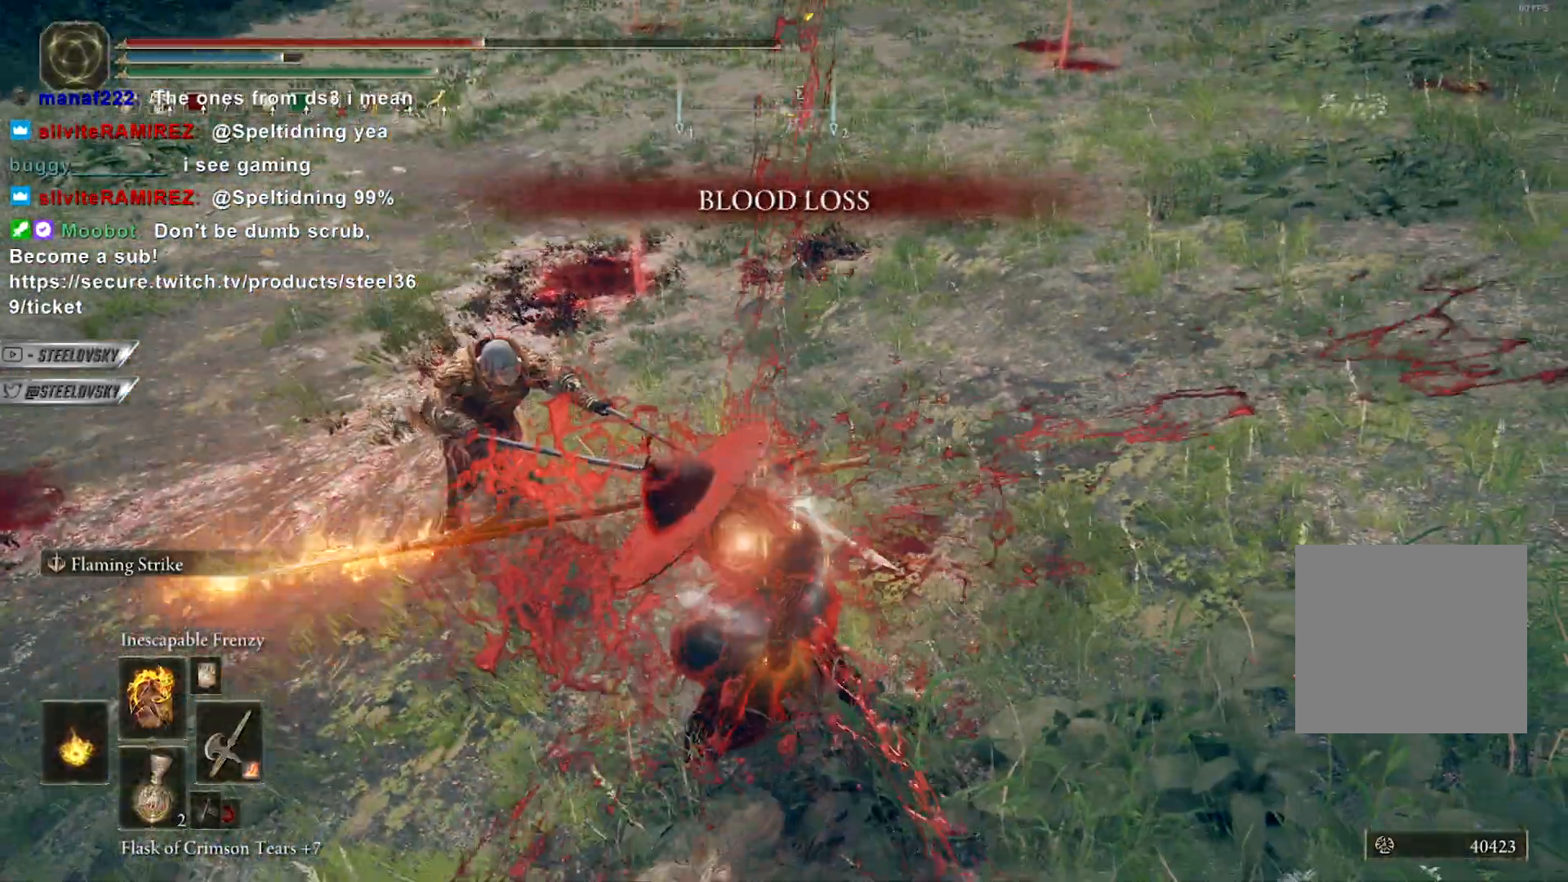
{"buttons": [], "left_stick": "up", "right_stick": "center", "events": [[17, "R3", "down"], [33, "left_stick", "up-left"], [117, "R3", "up"], [117, "left_stick", "up"]]}
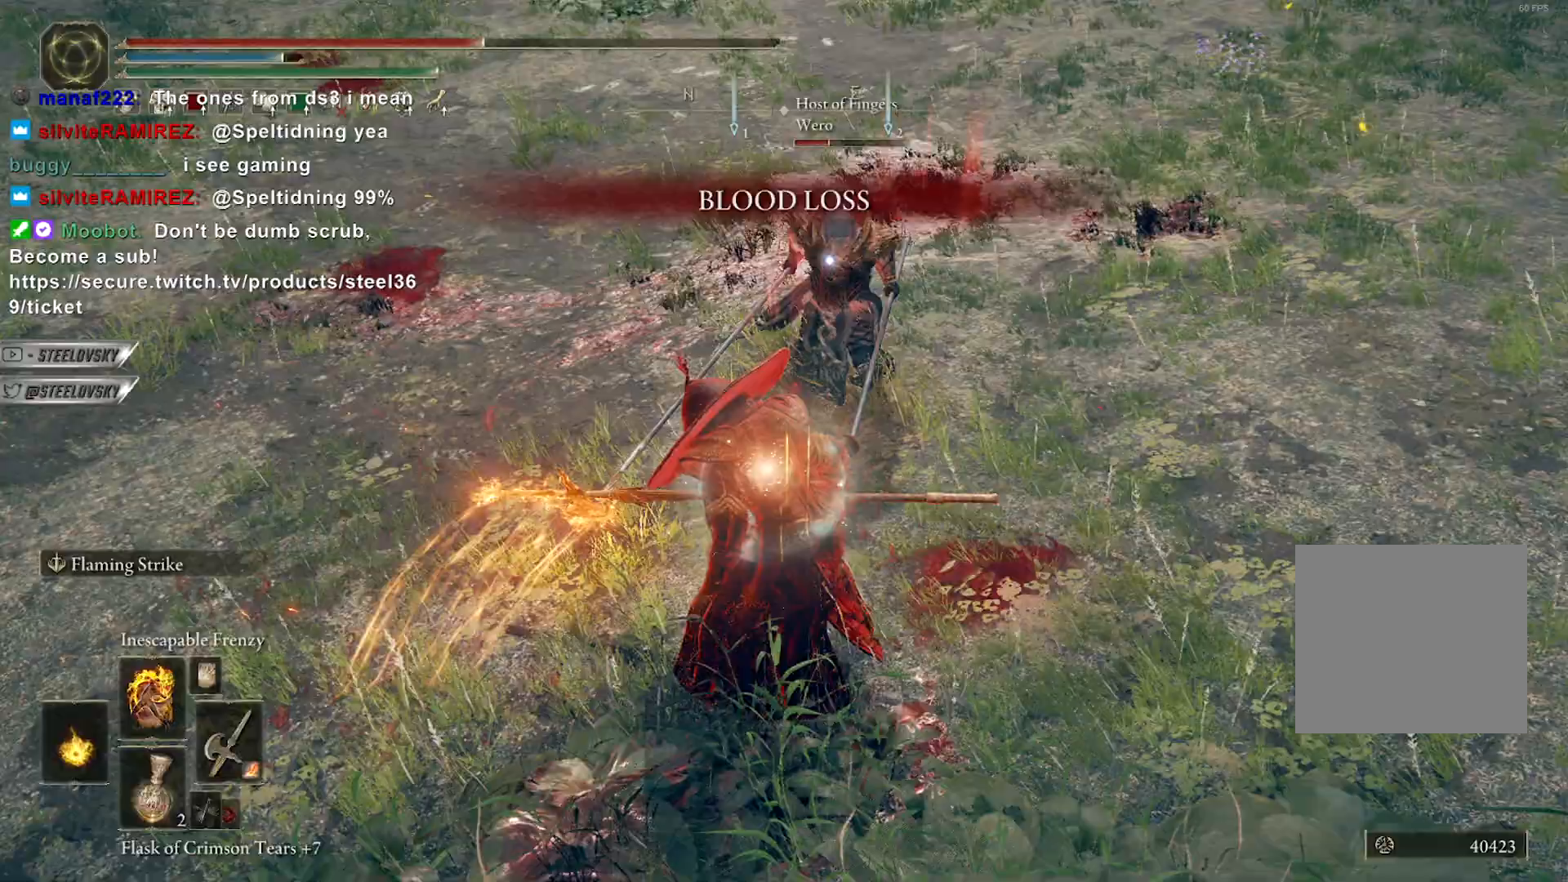
{"buttons": [], "left_stick": "left", "right_stick": "center"}
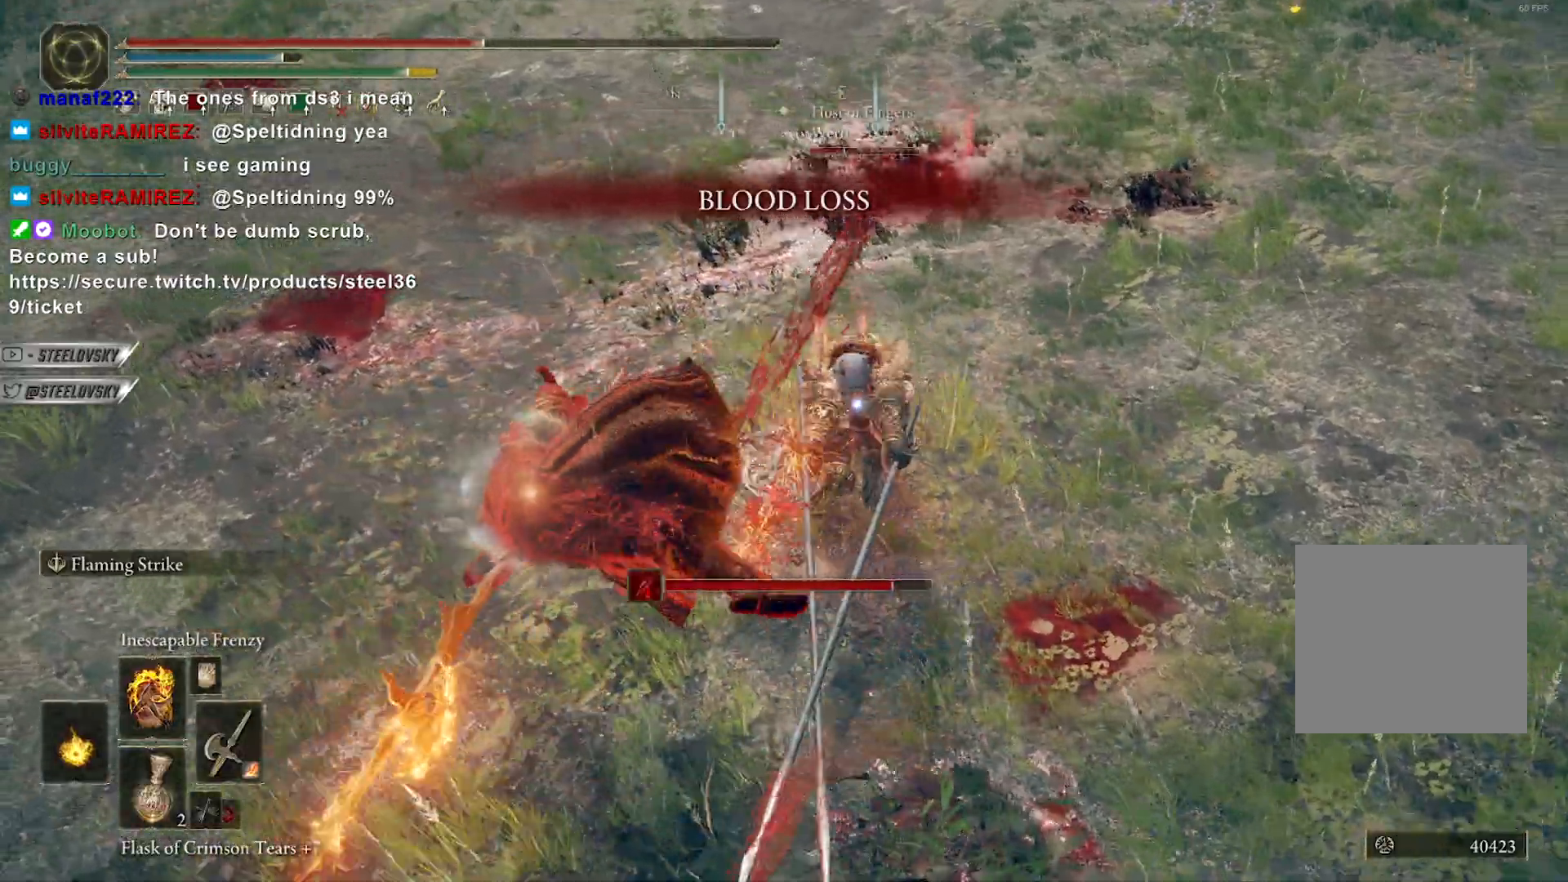
{"buttons": [], "left_stick": "down-left", "right_stick": "center", "events": [[83, "R3", "down"], [150, "right_stick", "up-right"], [200, "R3", "up"], [233, "left_stick", "down-left"], [350, "right_stick", "center"]]}
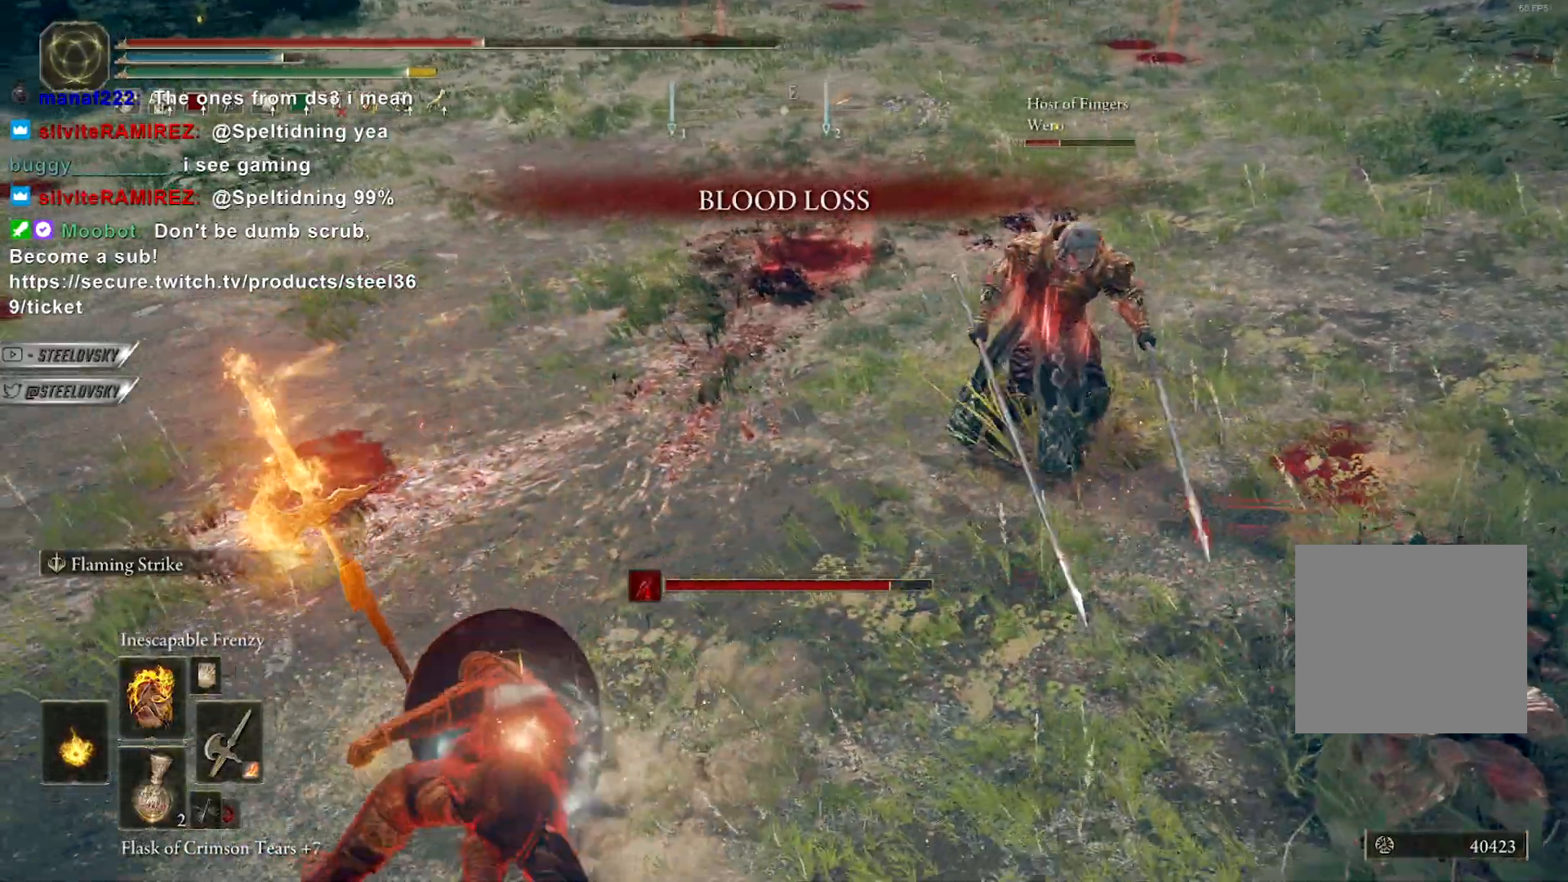
{"buttons": ["B"], "left_stick": "down-left", "right_stick": "center", "events": [[367, "right_stick", "up-right"], [400, "B", "down"], [500, "right_stick", "center"]]}
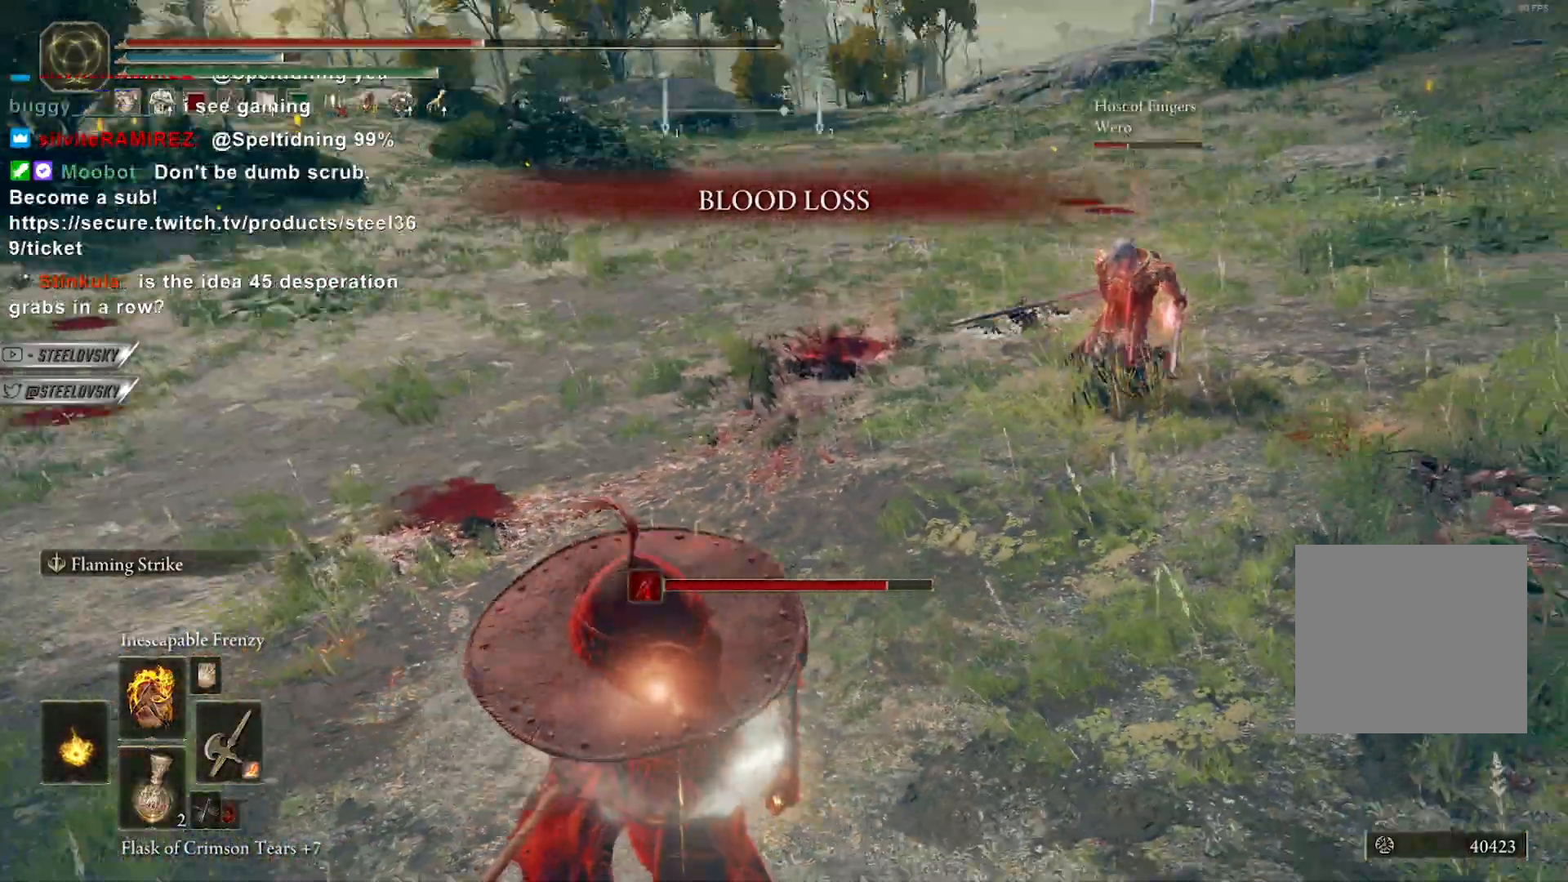
{"buttons": ["B"], "left_stick": "down", "right_stick": "center", "events": [[100, "B", "up"], [367, "left_stick", "down"], [417, "B", "down"]]}
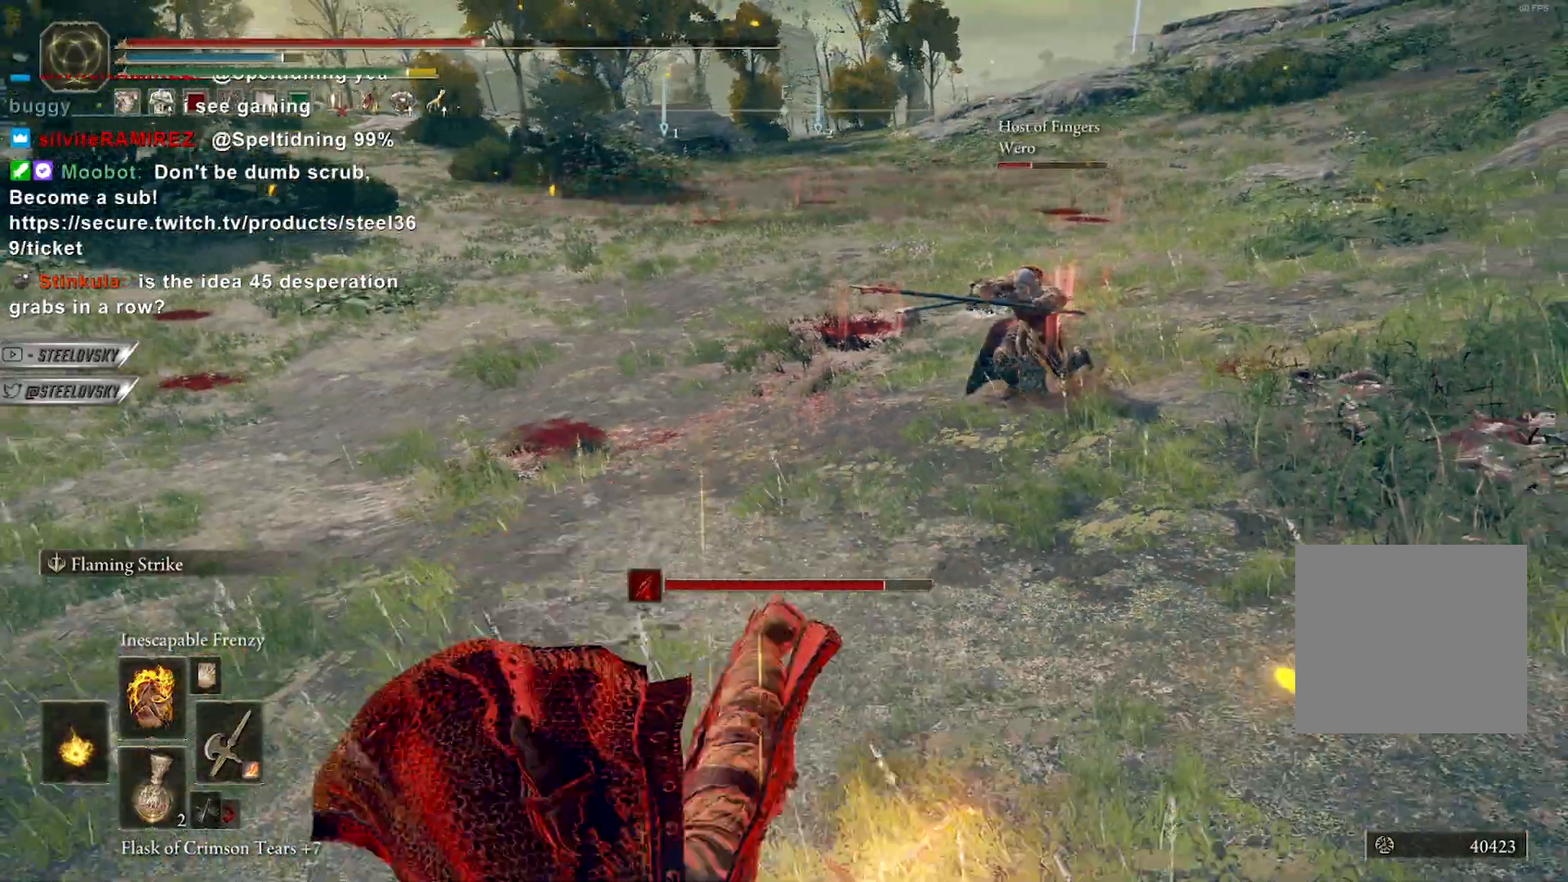
{"buttons": ["A", "B"], "left_stick": "down", "right_stick": "center", "events": [[483, "A", "down"]]}
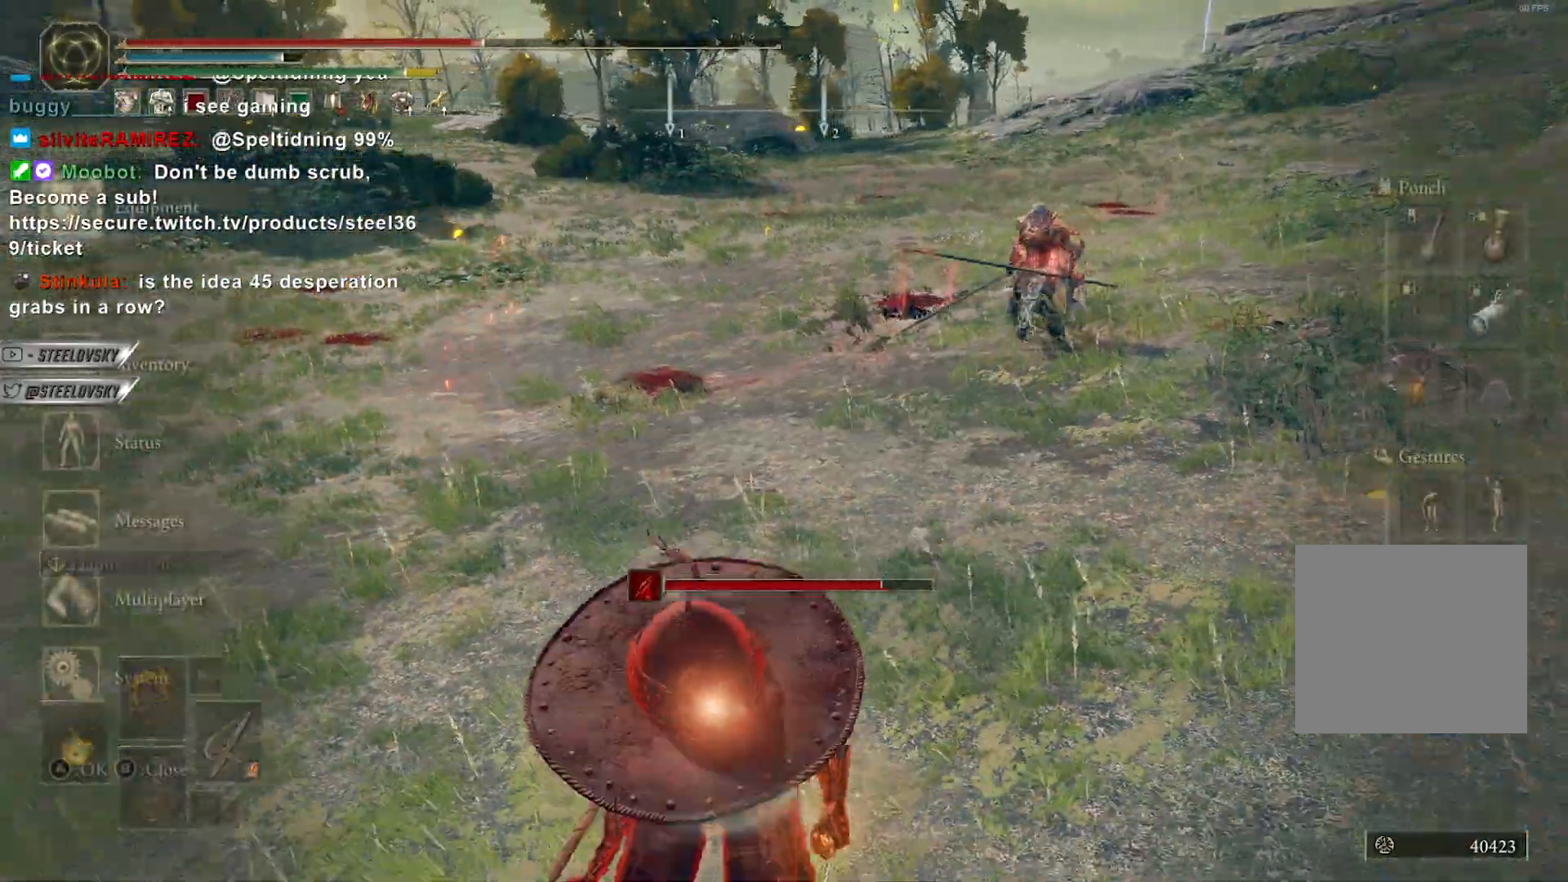
{"buttons": ["B"], "left_stick": "down", "right_stick": "center", "events": [[67, "A", "up"], [100, "A", "down"], [167, "A", "up"], [317, "right_stick", "right"], [433, "right_stick", "center"]]}
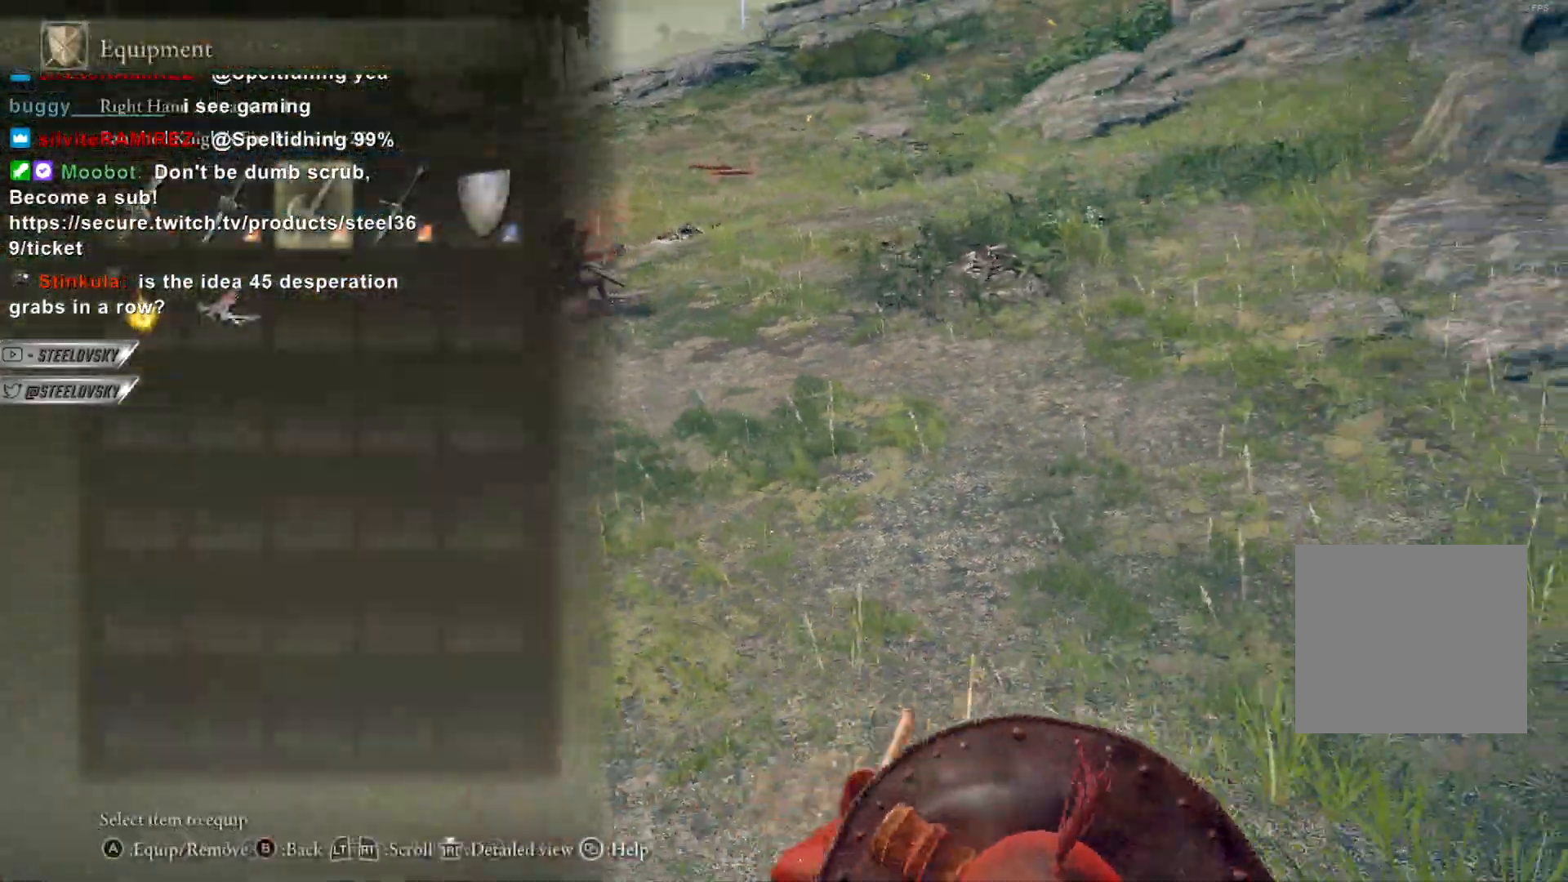
{"buttons": ["A", "B"], "left_stick": "left", "right_stick": "center", "events": [[33, "left_stick", "down-left"], [283, "DPAD_LEFT", "down"], [350, "DPAD_LEFT", "up"], [383, "left_stick", "left"], [417, "DPAD_LEFT", "down"], [467, "DPAD_LEFT", "up"], [483, "A", "down"]]}
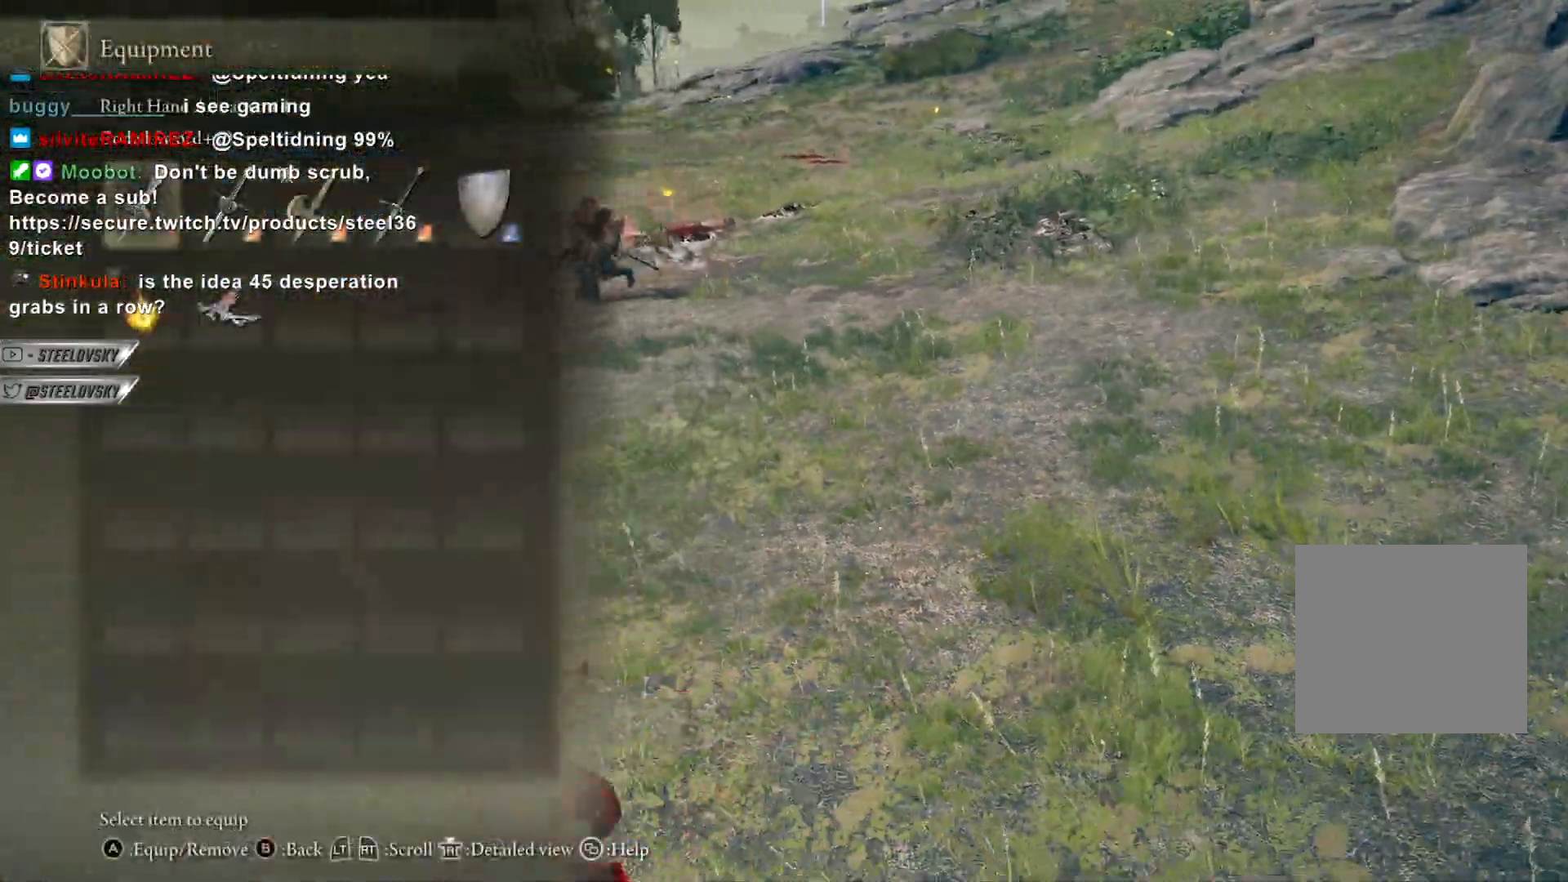
{"buttons": ["B"], "left_stick": "down-right", "right_stick": "center", "events": [[67, "A", "up"], [283, "left_stick", "up-right"], [467, "left_stick", "down-right"]]}
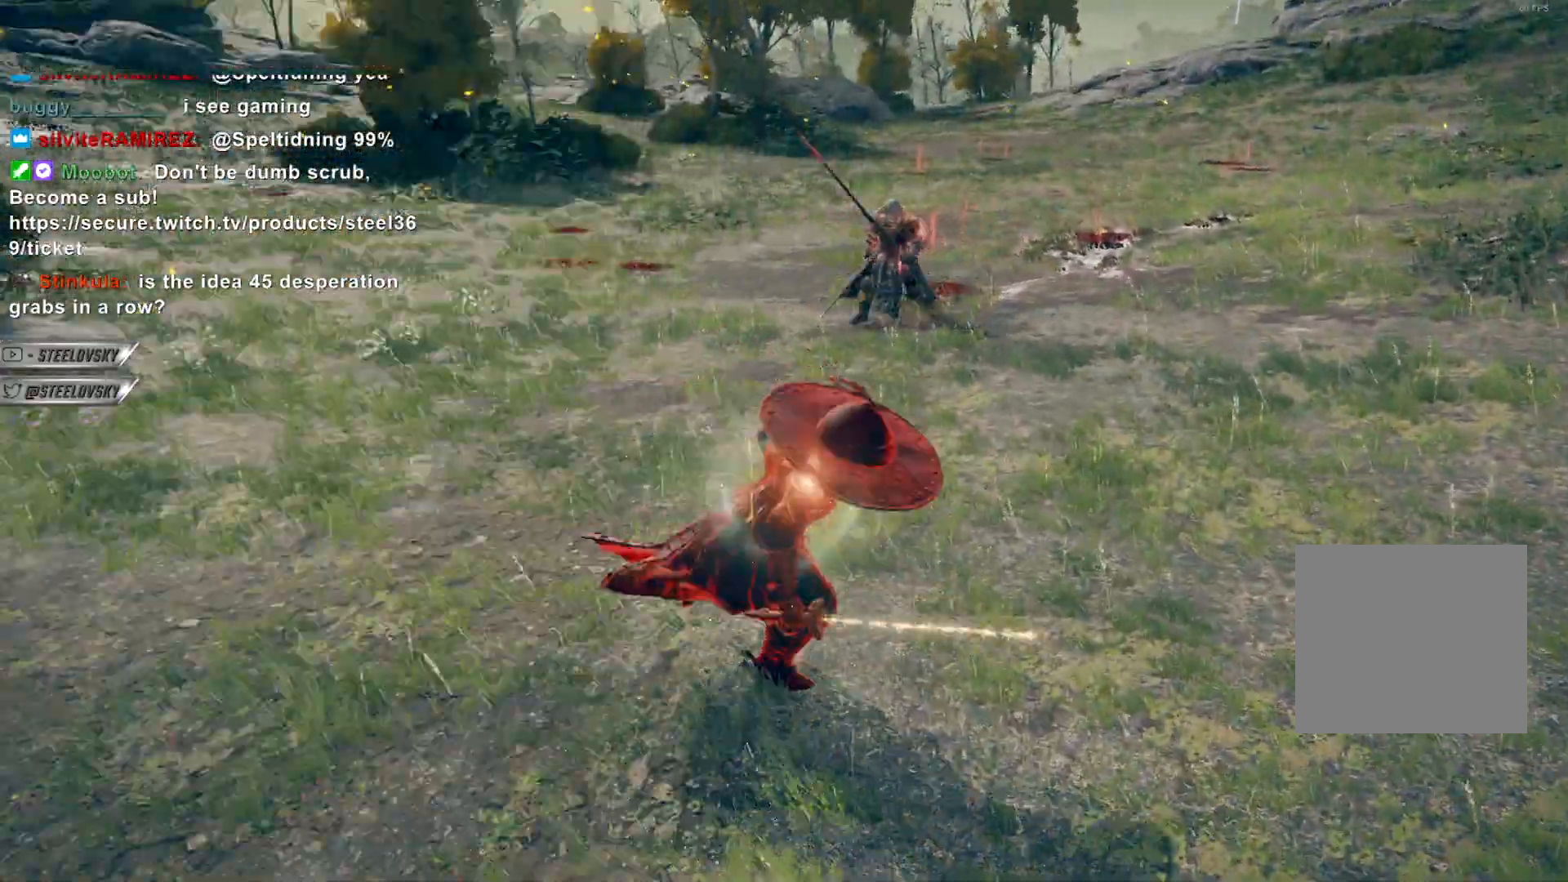
{"buttons": [], "left_stick": "right", "right_stick": "center", "events": [[300, "right_stick", "up-left"], [333, "B", "up"], [367, "L2", "down"], [400, "right_stick", "center"], [483, "L2", "up"], [500, "left_stick", "right"]]}